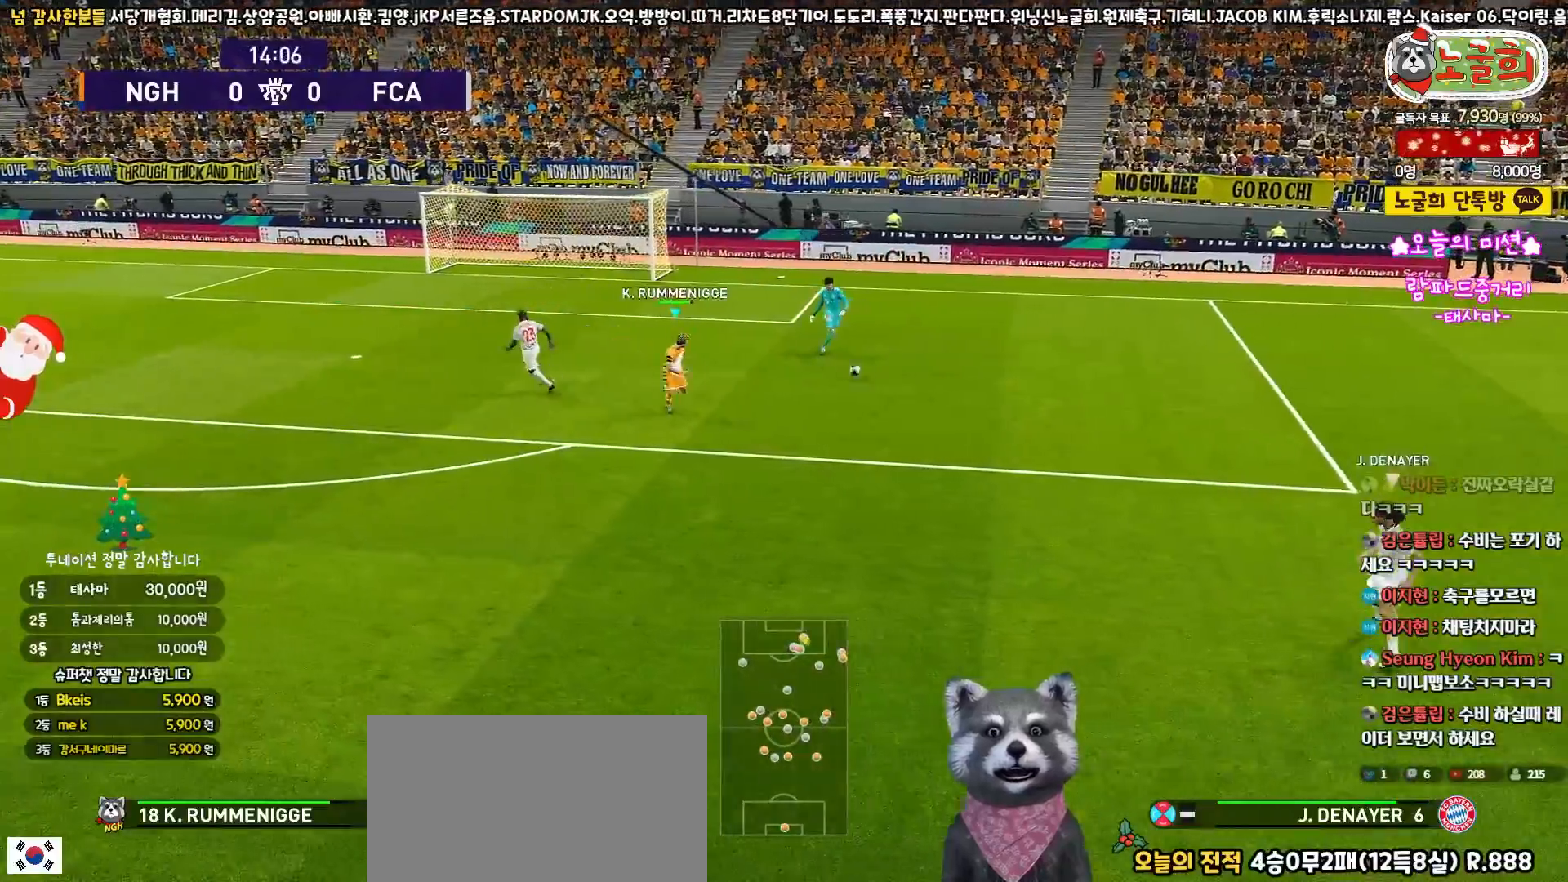
Gameplay with a controller (PlayStation layout); each line is a JSON object with the inputs held at the frame after it. "events" lists button and stick changes between this image and that frame as [ms after this image, input, new state], when the widget could be followed in between.
{"buttons": ["R1", "R2", "L3"], "left_stick": "down-right", "right_stick": "center", "events": []}
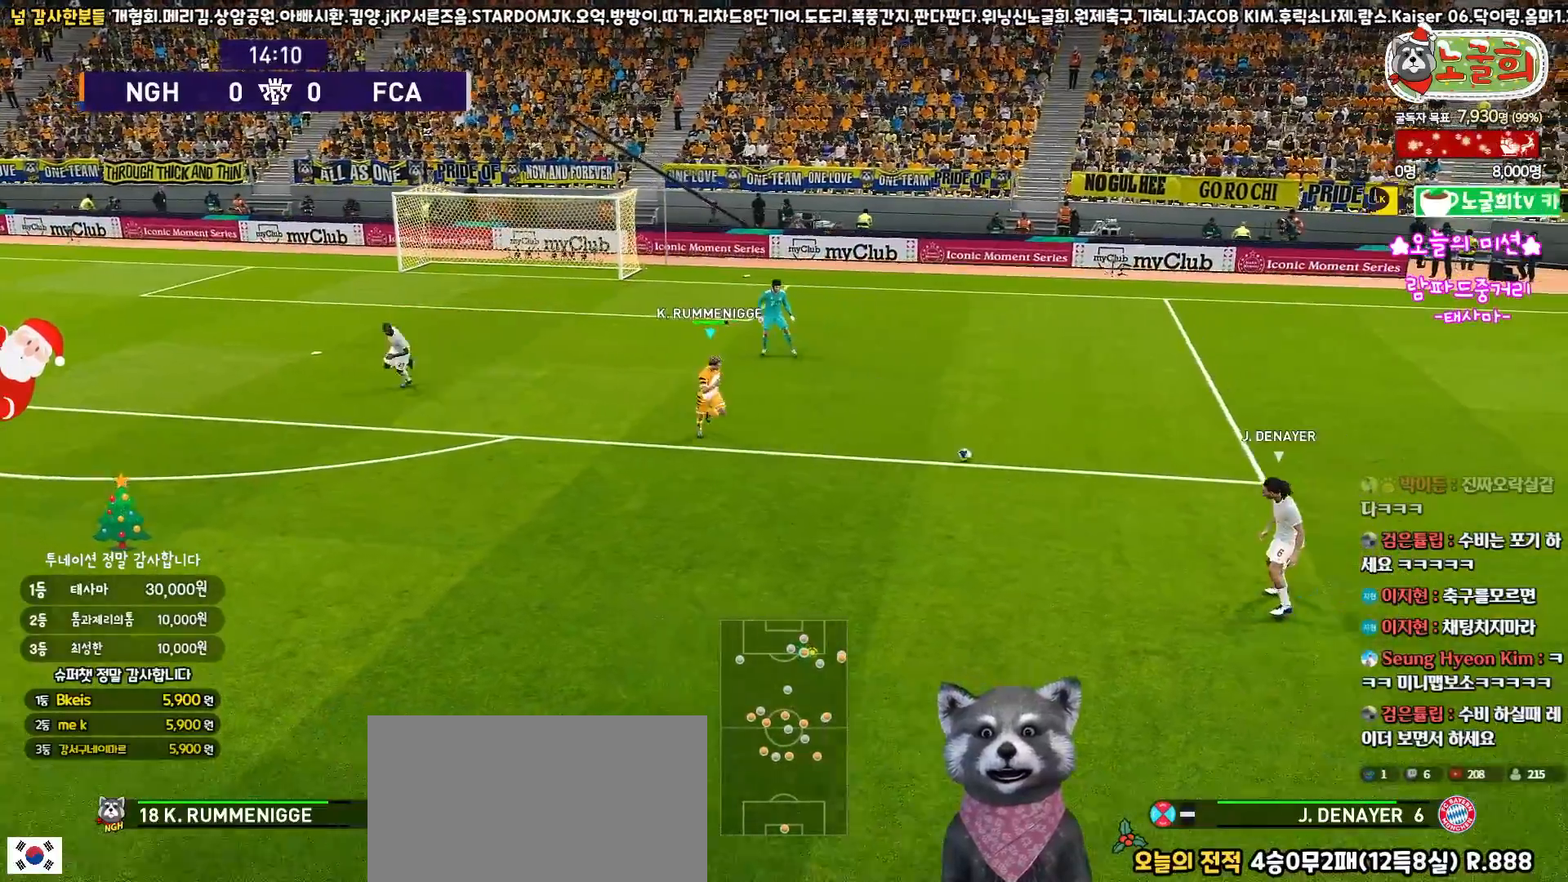
{"buttons": ["R1", "R2", "L3"], "left_stick": "down-right", "right_stick": "center", "events": []}
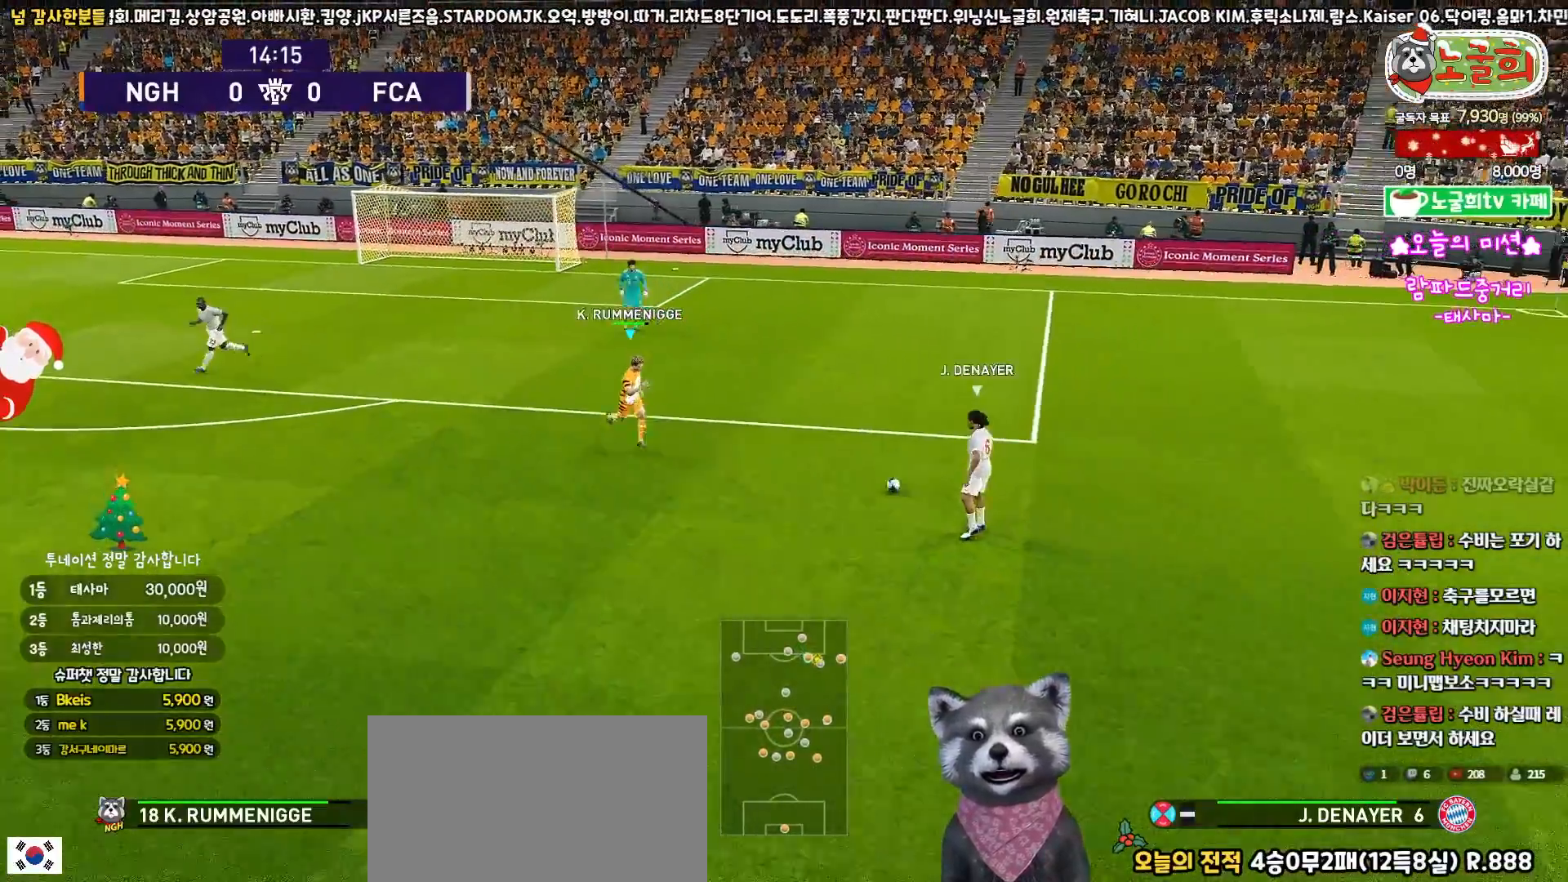
{"buttons": ["R1", "R2", "L3"], "left_stick": "down-right", "right_stick": "center", "events": []}
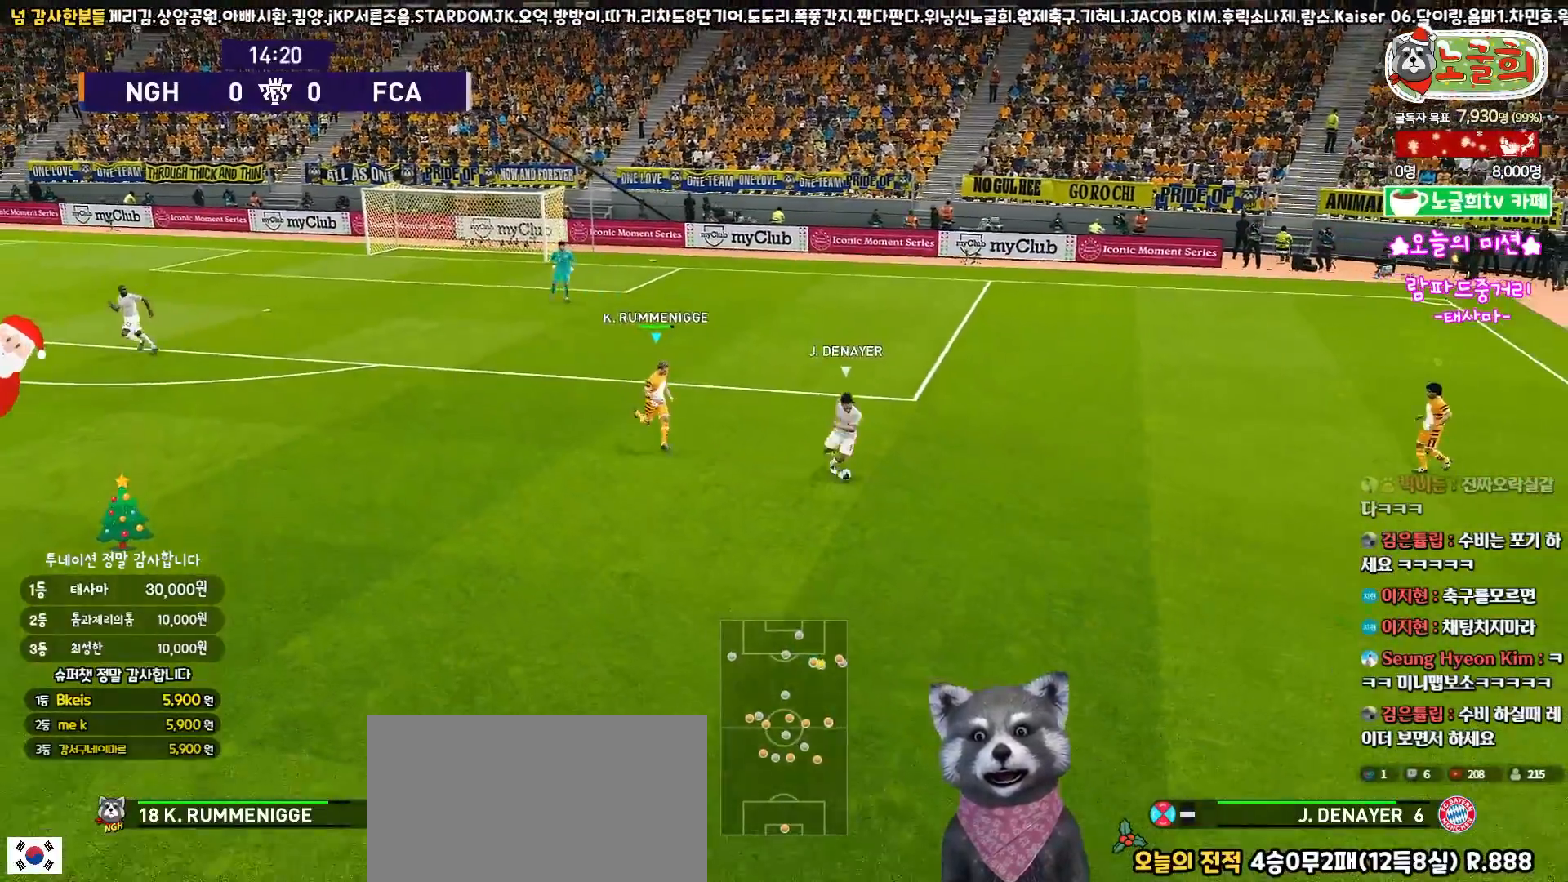
{"buttons": ["R1", "R2", "L3"], "left_stick": "down-right", "right_stick": "center", "events": []}
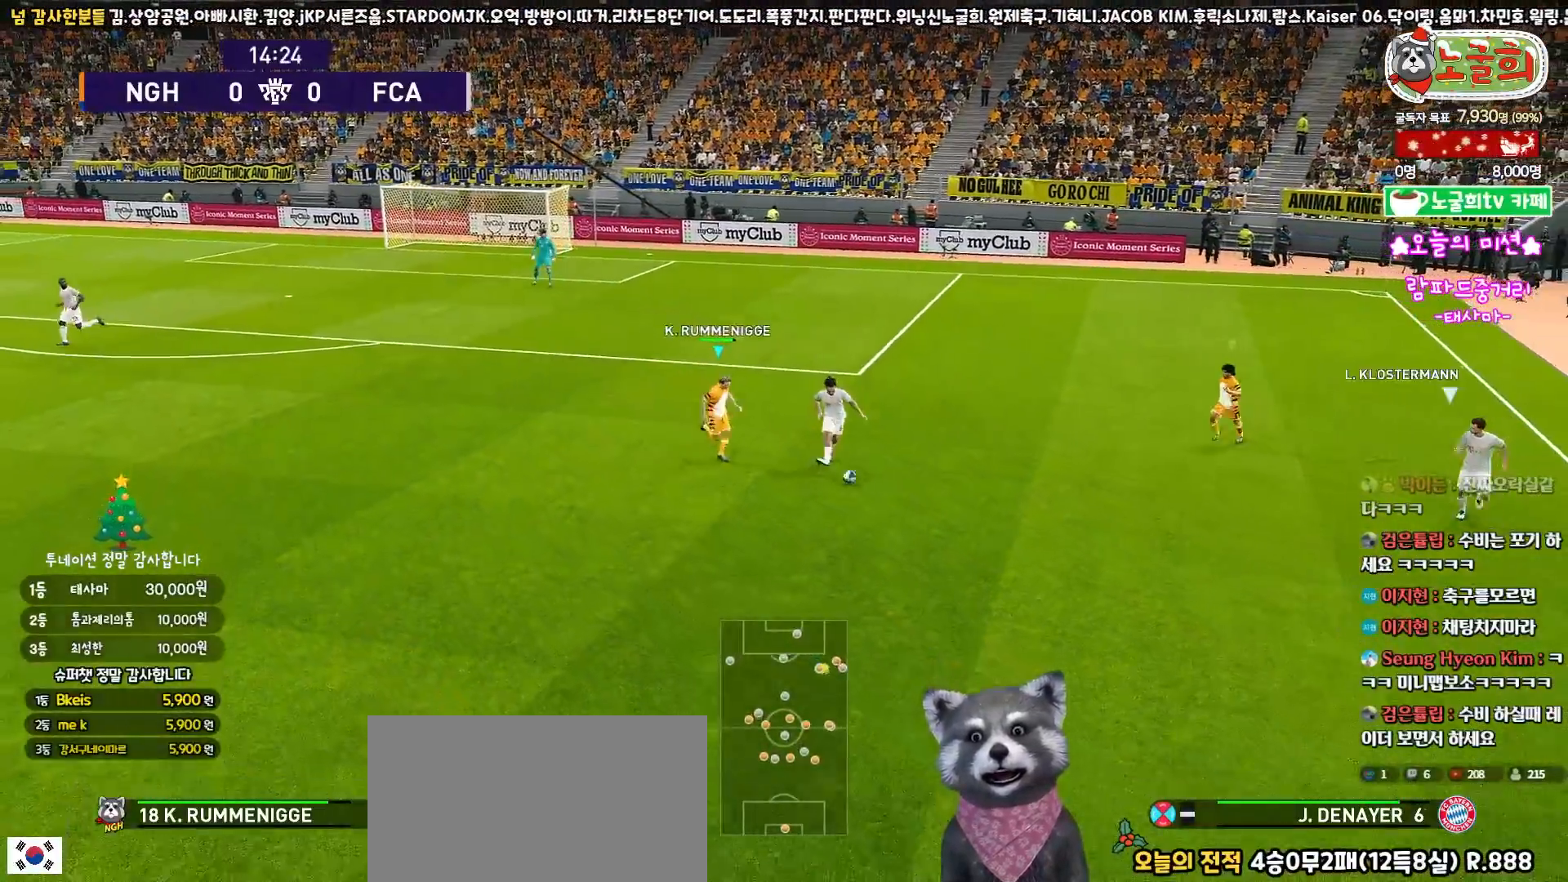
{"buttons": ["R1", "R2", "L3"], "left_stick": "down", "right_stick": "center", "events": [[50, "left_stick", "down"]]}
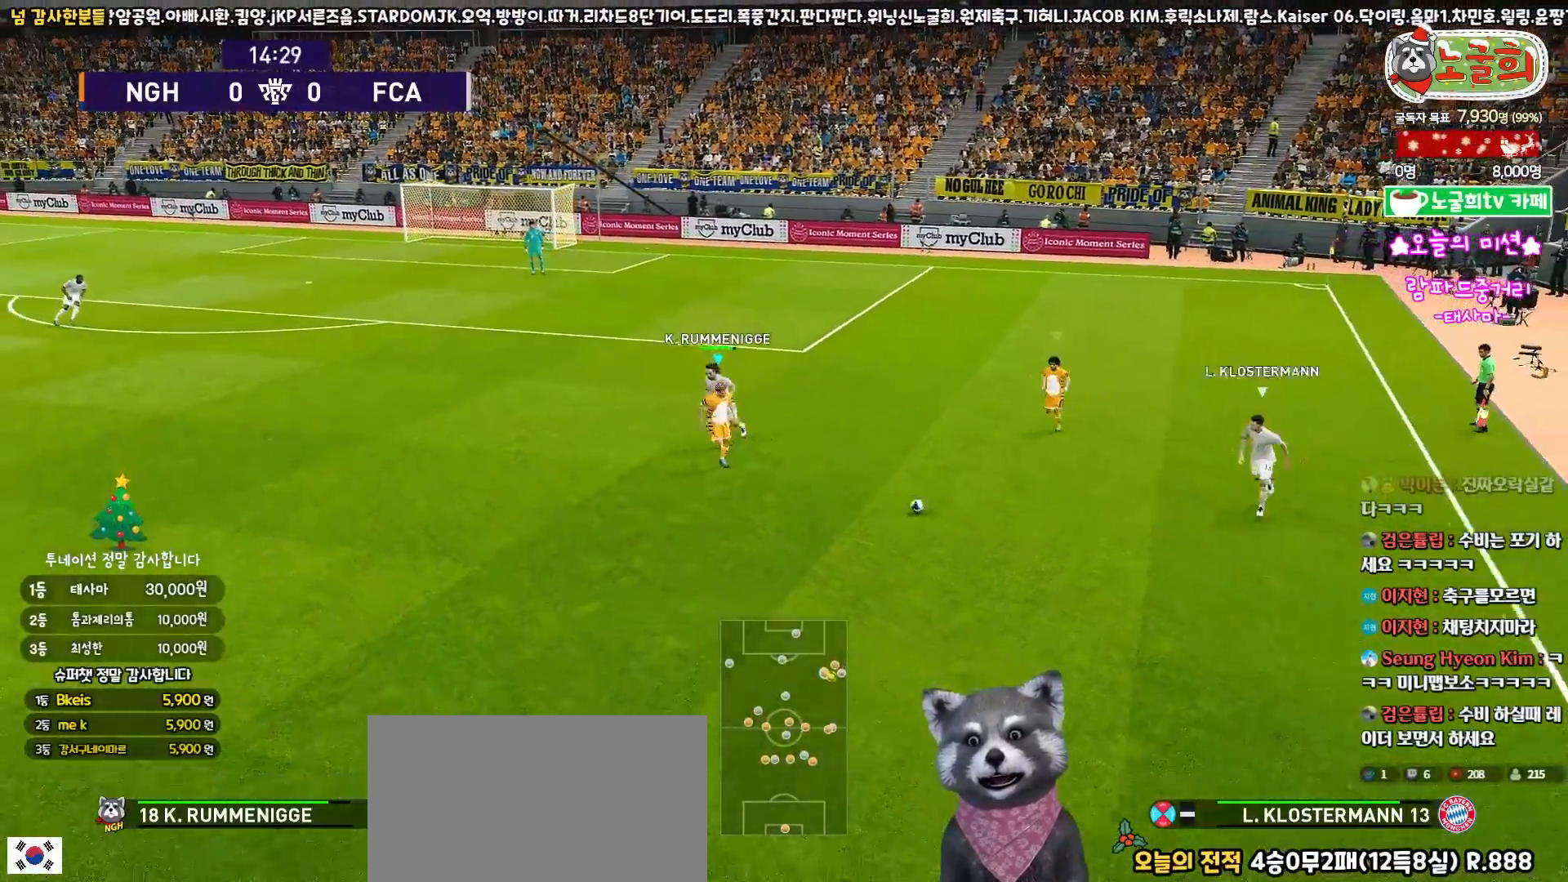
{"buttons": ["R1", "R2", "L3"], "left_stick": "up-right", "right_stick": "center", "events": [[133, "left_stick", "right"], [200, "right_stick", "down"], [333, "right_stick", "center"], [350, "left_stick", "up-right"]]}
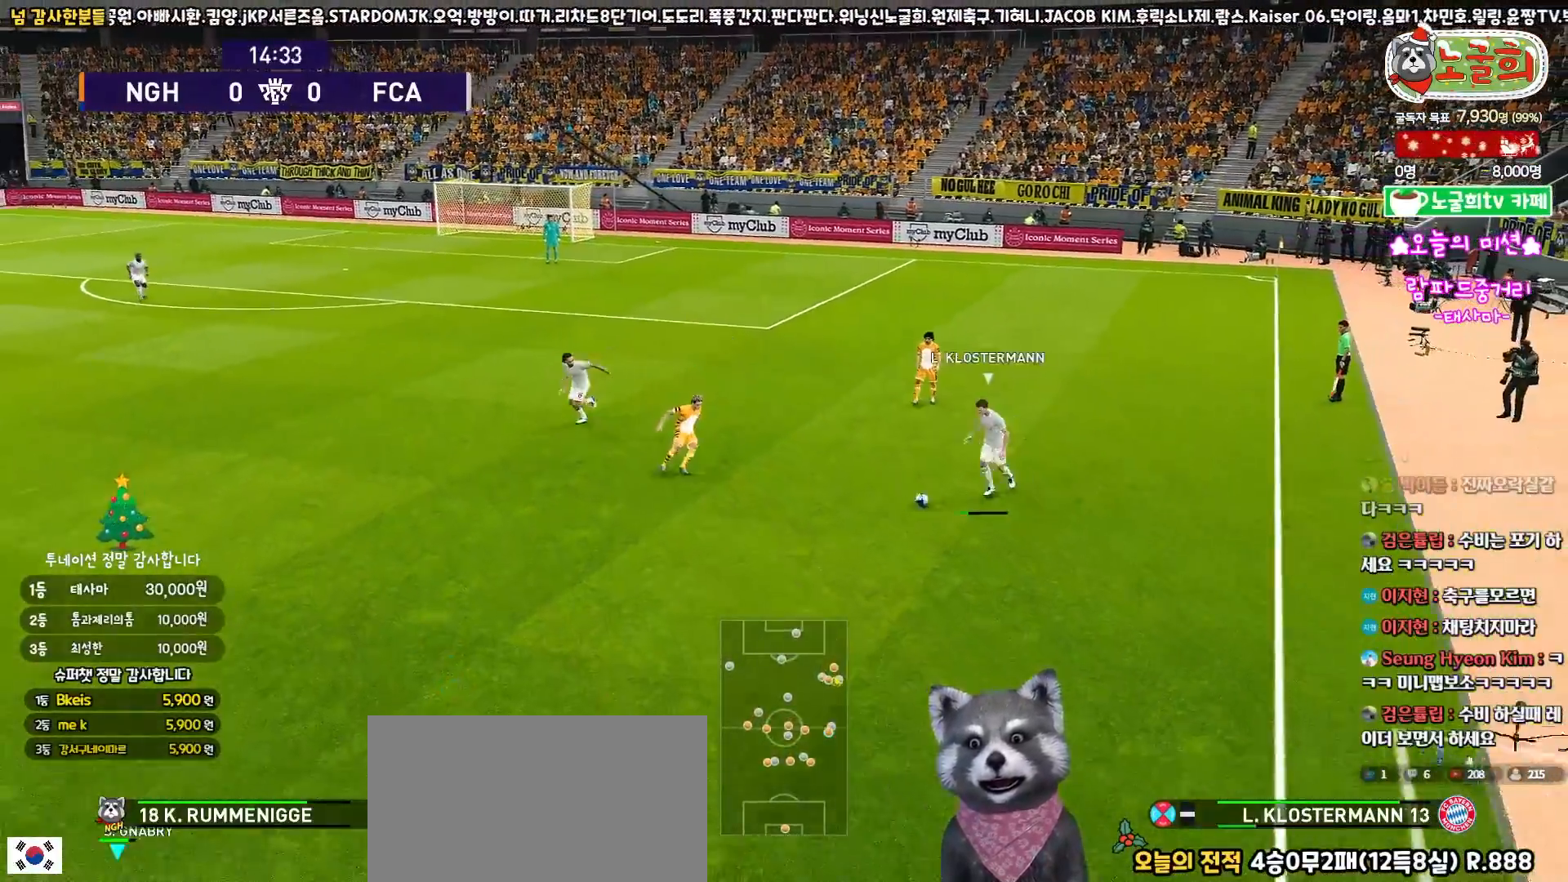
{"buttons": ["R1", "R2", "L3"], "left_stick": "up-left", "right_stick": "center", "events": [[267, "left_stick", "up"], [483, "left_stick", "up-left"]]}
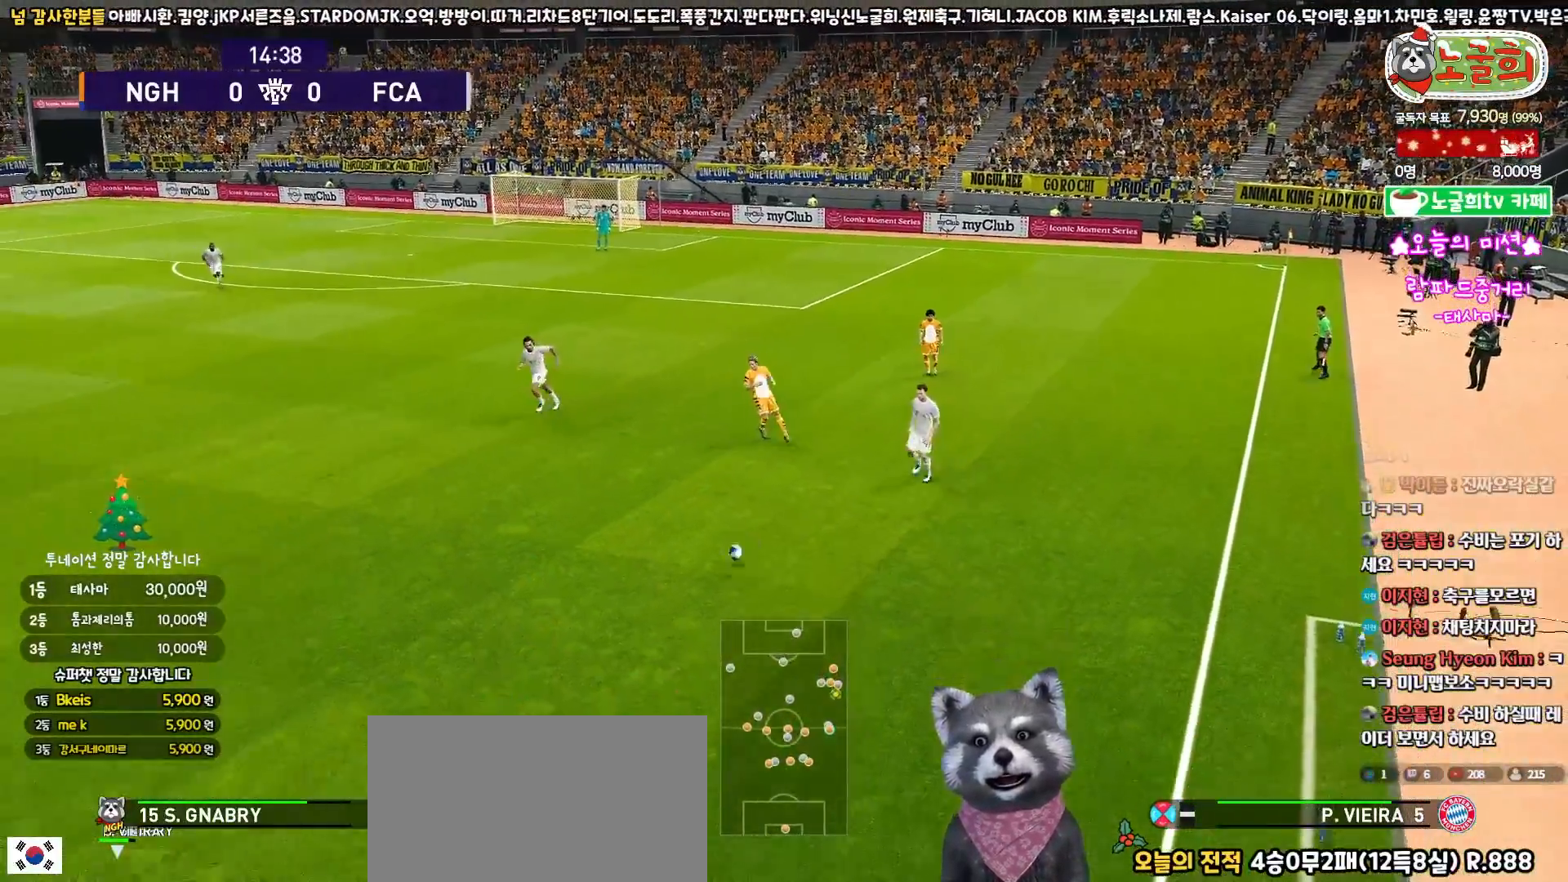
{"buttons": ["CROSS", "R1", "L3"], "left_stick": "up-left", "right_stick": "center", "events": [[183, "R2", "up"], [233, "CROSS", "down"]]}
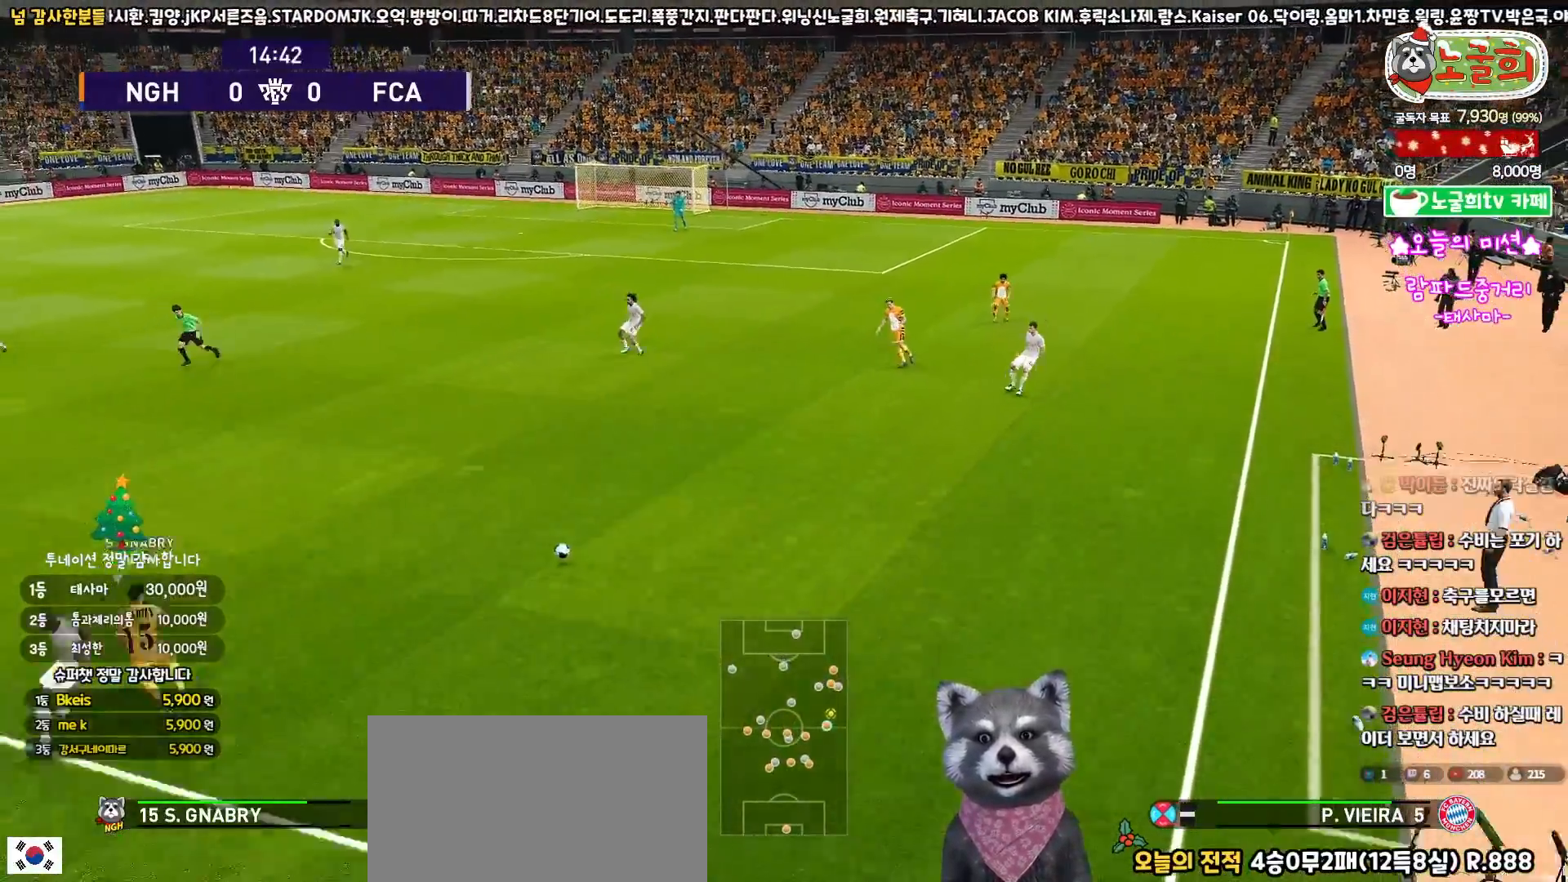
{"buttons": ["CROSS", "R1", "L3"], "left_stick": "up-right", "right_stick": "center", "events": [[200, "left_stick", "up"], [383, "left_stick", "up-right"]]}
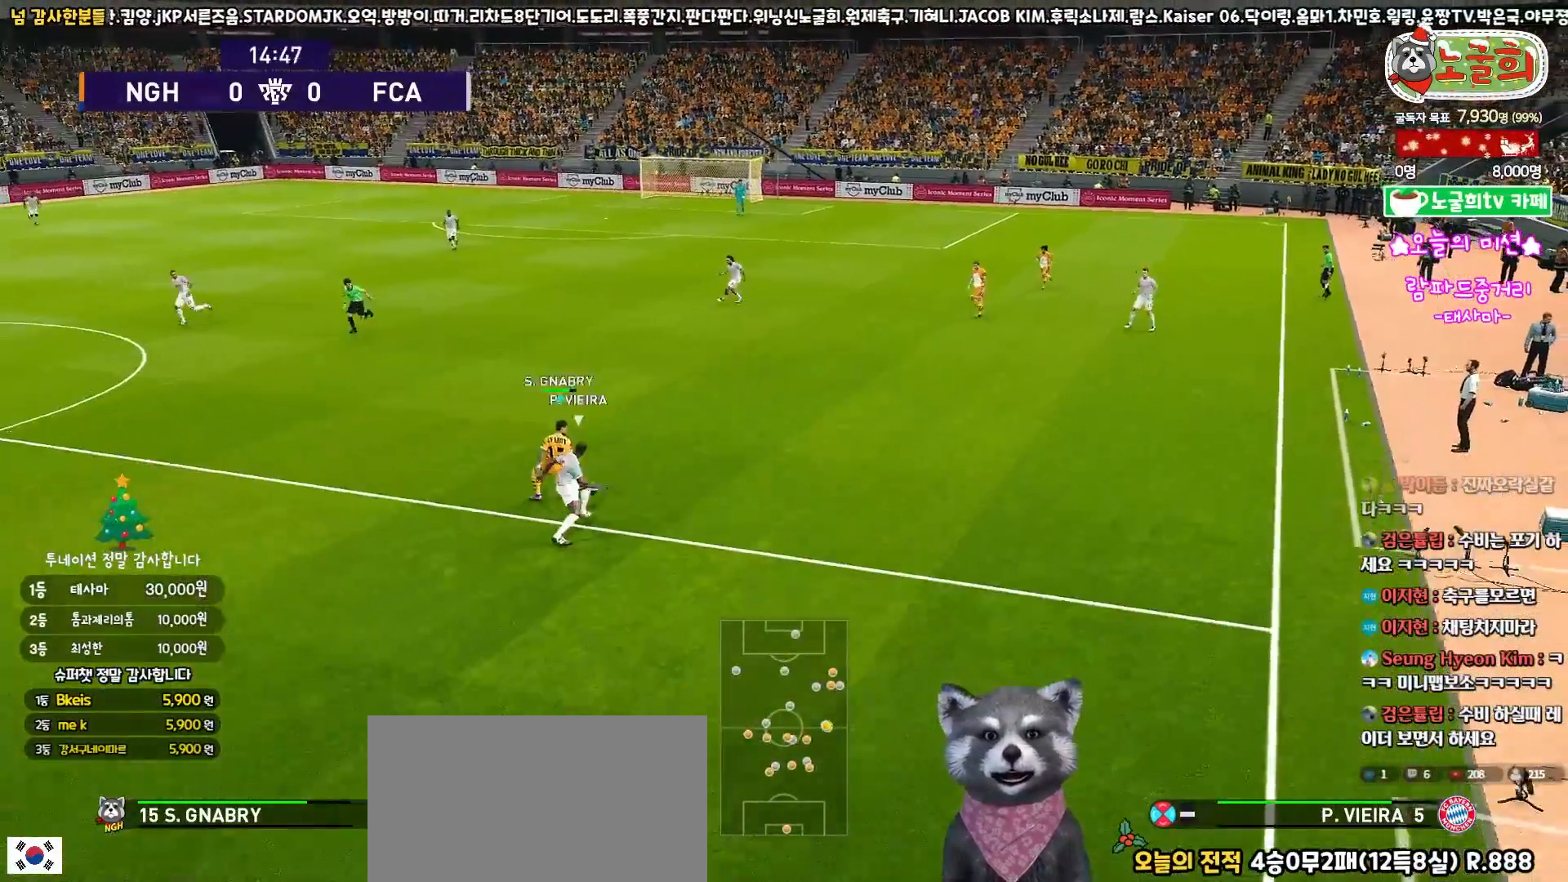
{"buttons": ["CROSS", "R1", "L3"], "left_stick": "up", "right_stick": "center", "events": [[50, "left_stick", "down-right"], [283, "left_stick", "up-right"], [350, "L3", "up"], [433, "L3", "down"], [467, "left_stick", "up"]]}
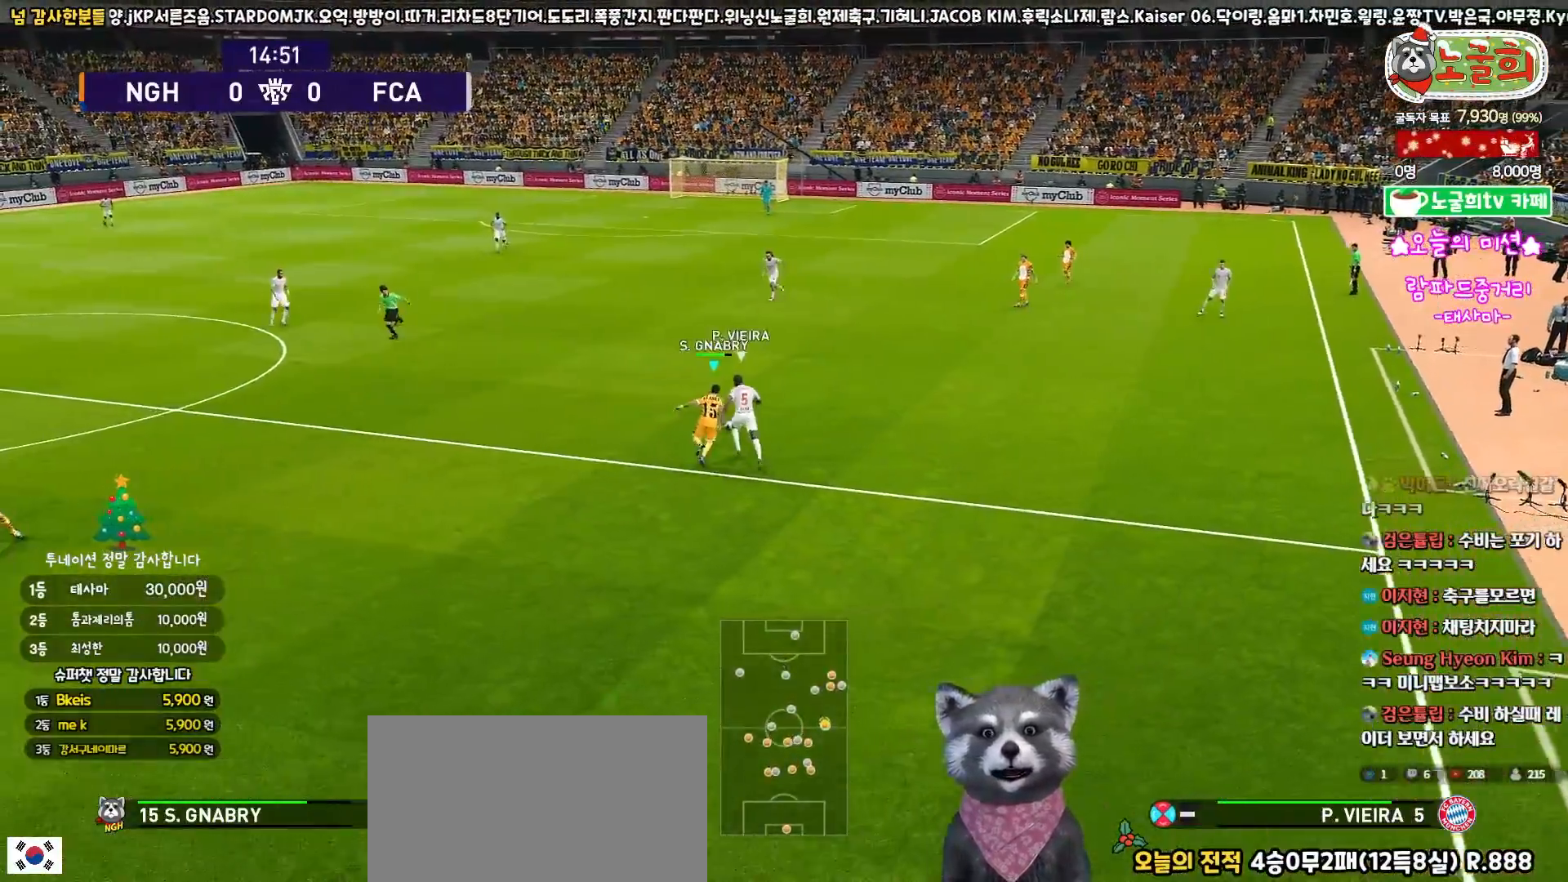
{"buttons": ["CROSS", "R1", "L3"], "left_stick": "up-left", "right_stick": "center", "events": [[333, "left_stick", "up-left"]]}
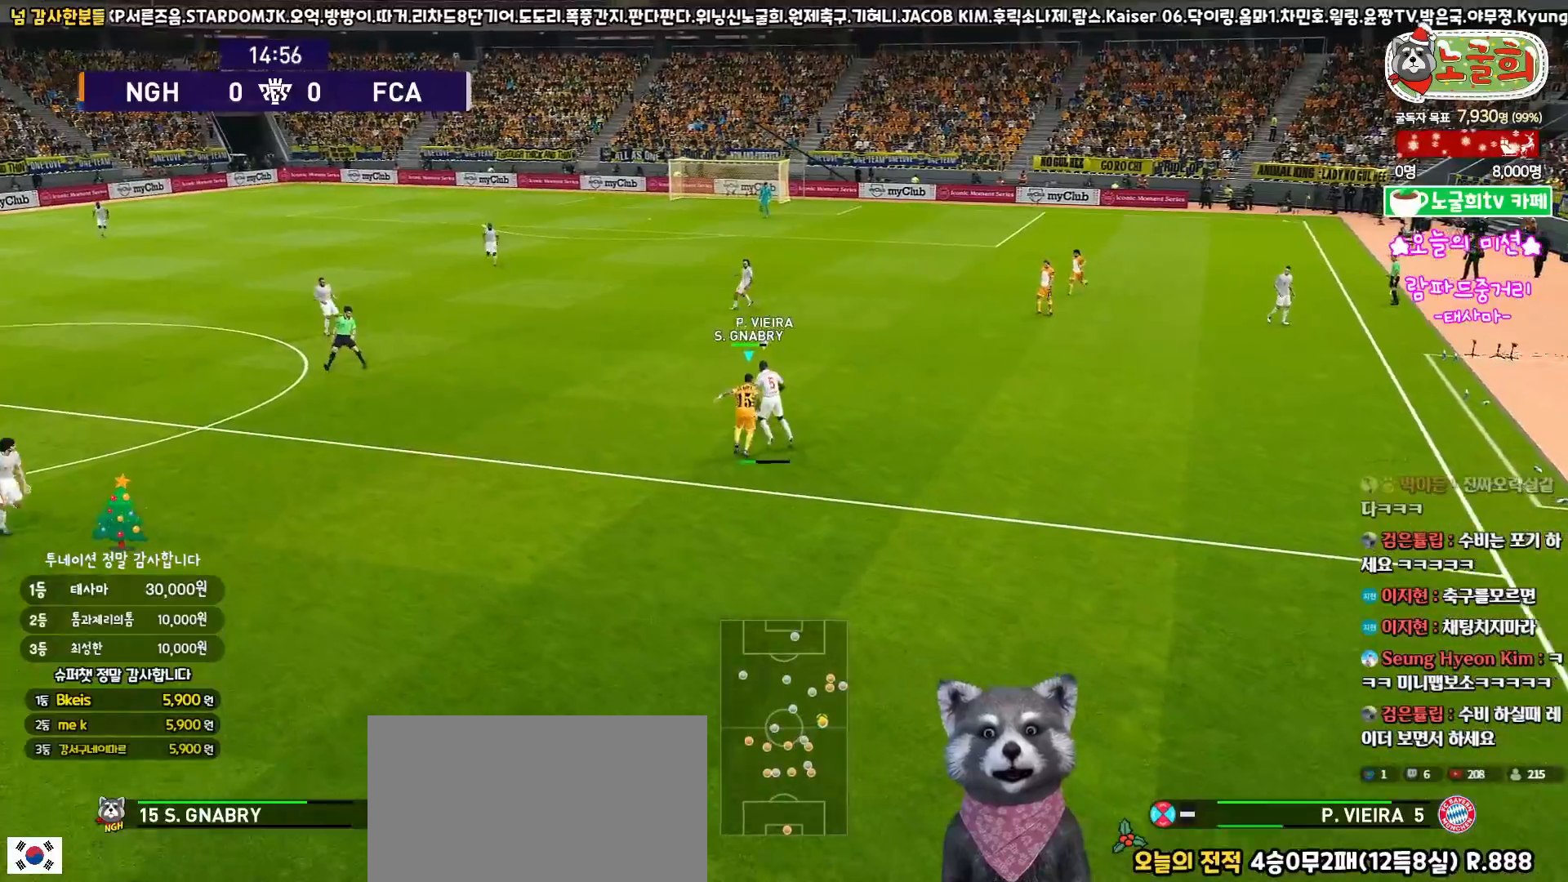
{"buttons": ["CROSS", "R1", "L3"], "left_stick": "up-left", "right_stick": "center", "events": []}
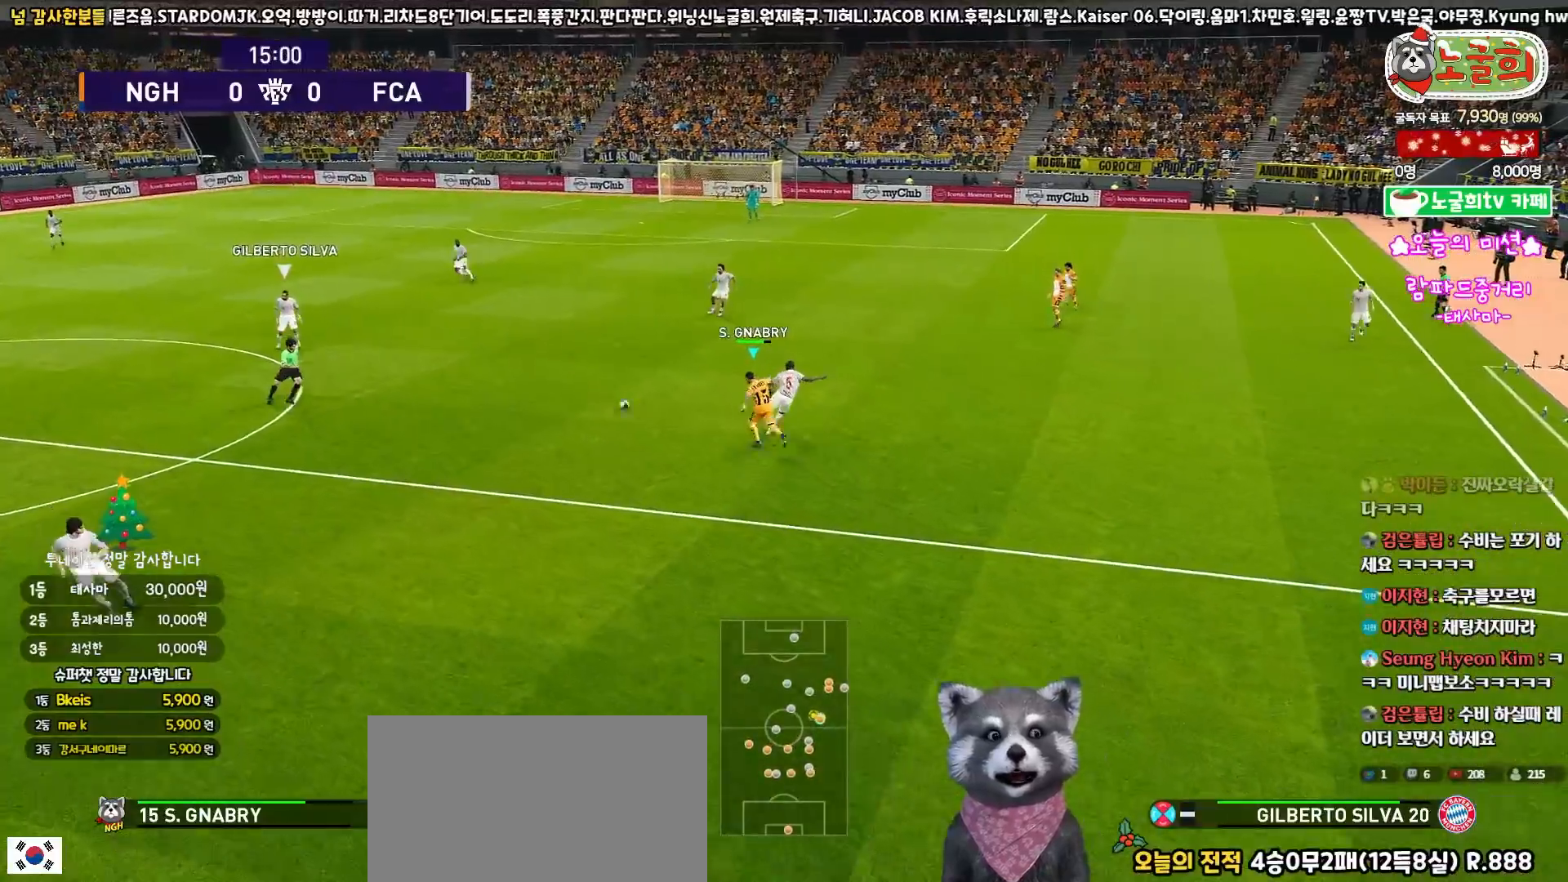
{"buttons": ["R1", "R2", "L3"], "left_stick": "left", "right_stick": "center", "events": [[100, "CROSS", "up"], [150, "R2", "down"], [350, "left_stick", "left"]]}
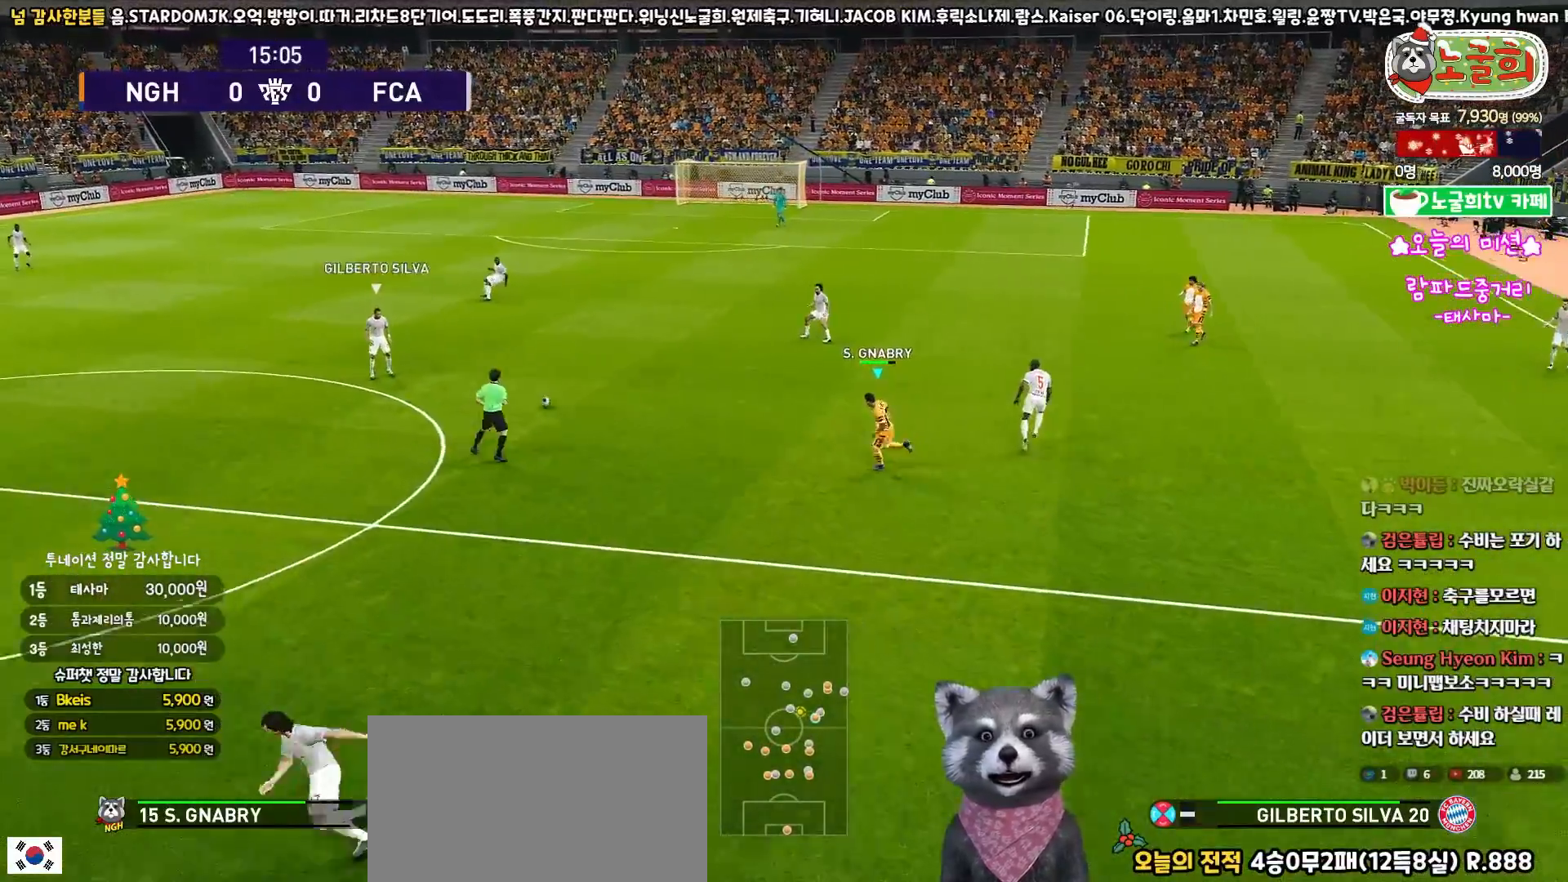
{"buttons": ["R1", "R2", "L3"], "left_stick": "up-left", "right_stick": "center", "events": [[367, "left_stick", "up-left"], [367, "right_stick", "down-left"], [450, "right_stick", "center"]]}
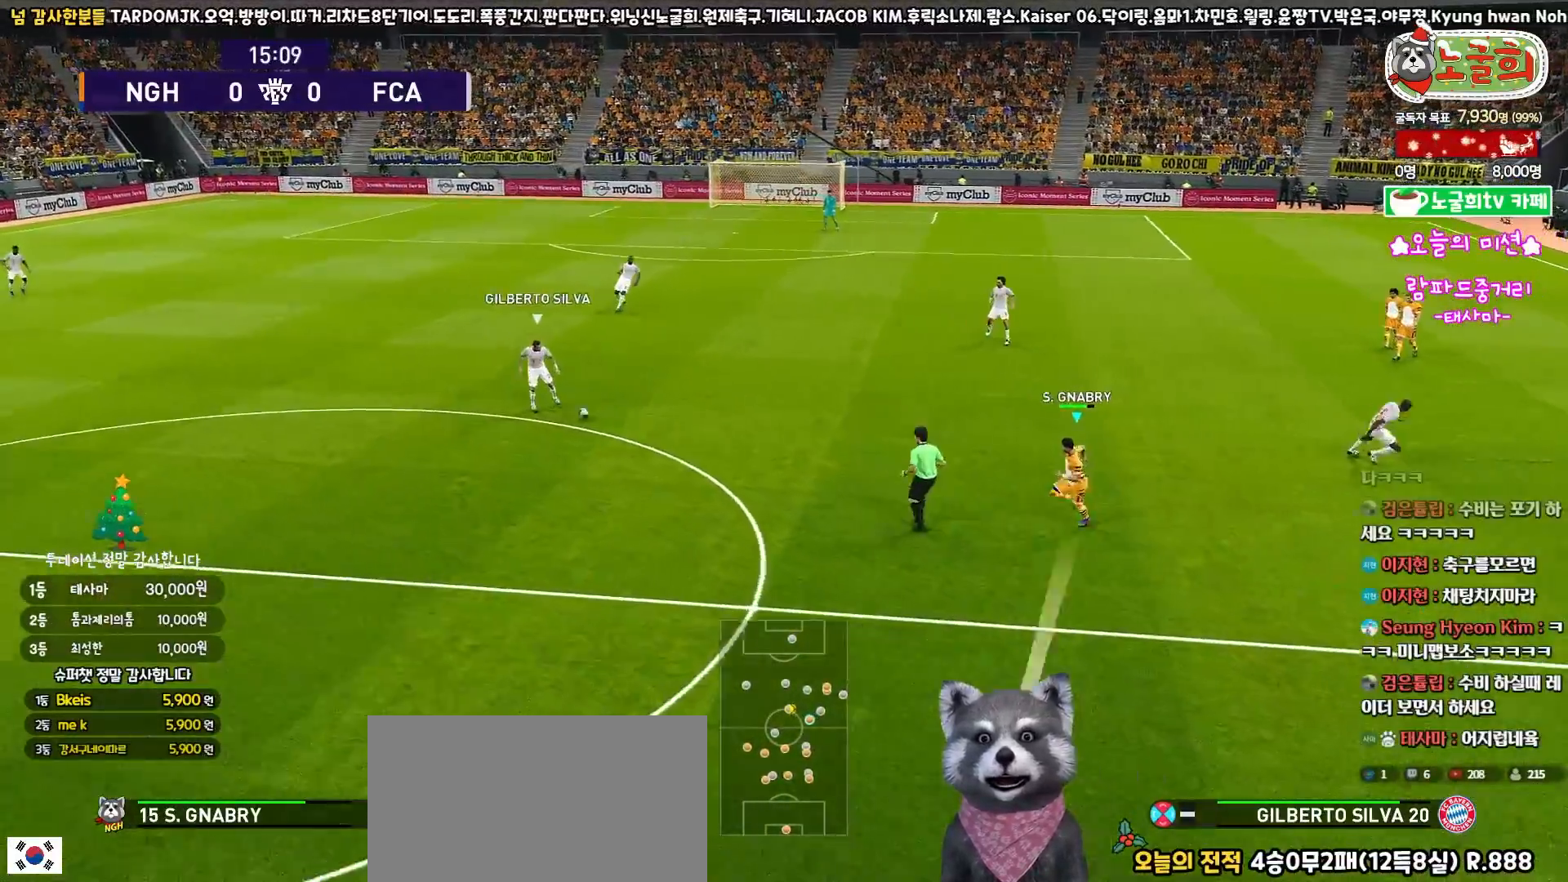
{"buttons": ["R1", "R2", "L3"], "left_stick": "up-left", "right_stick": "center", "events": []}
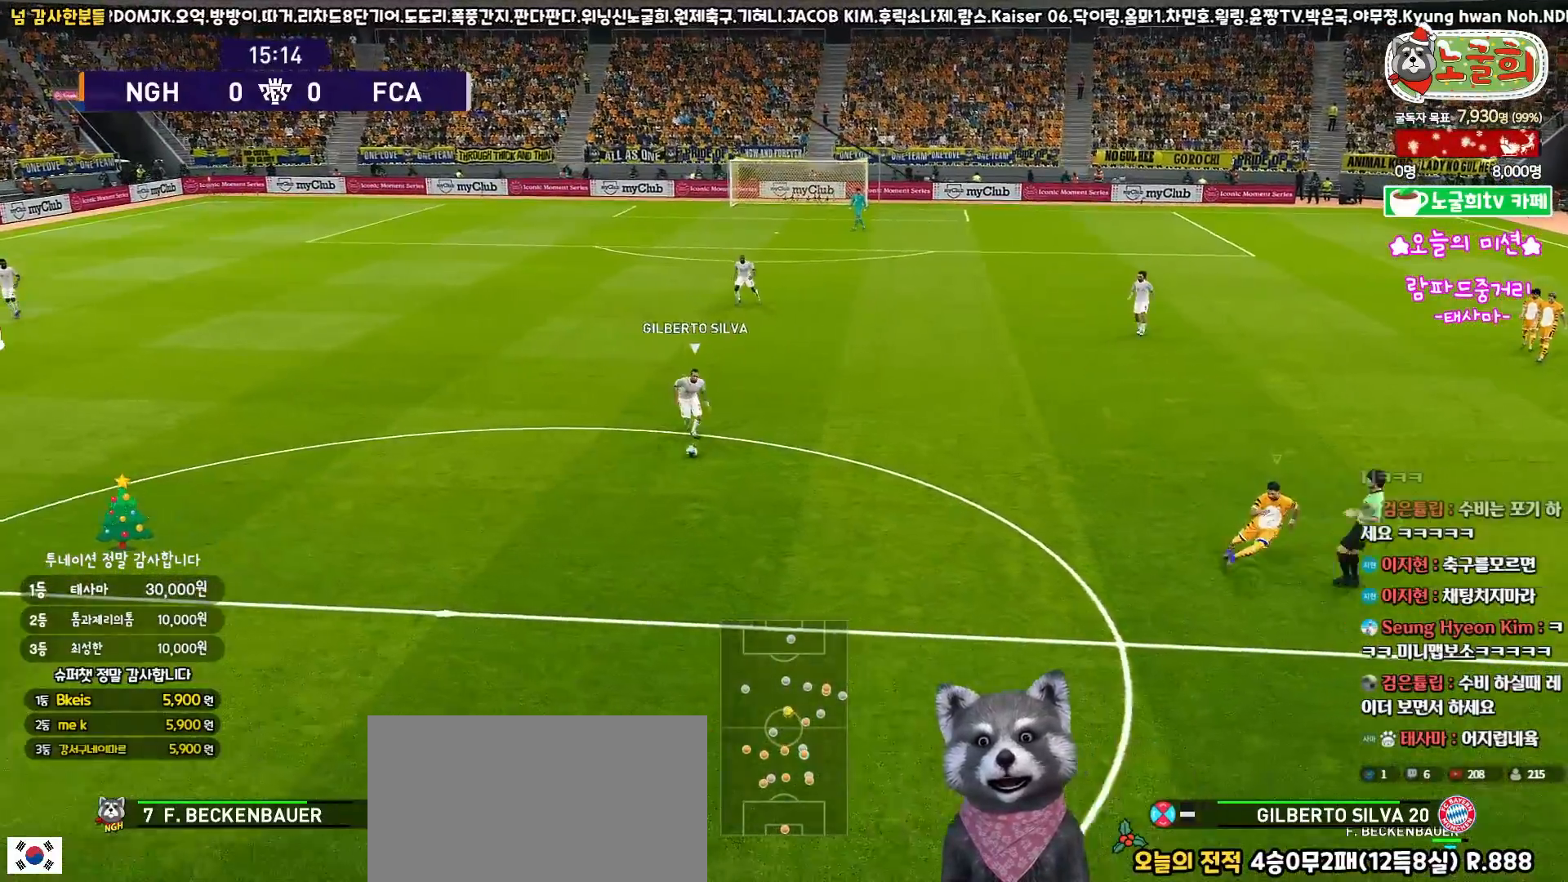
{"buttons": ["R1", "R2", "L3"], "left_stick": "up", "right_stick": "center", "events": [[317, "left_stick", "up"]]}
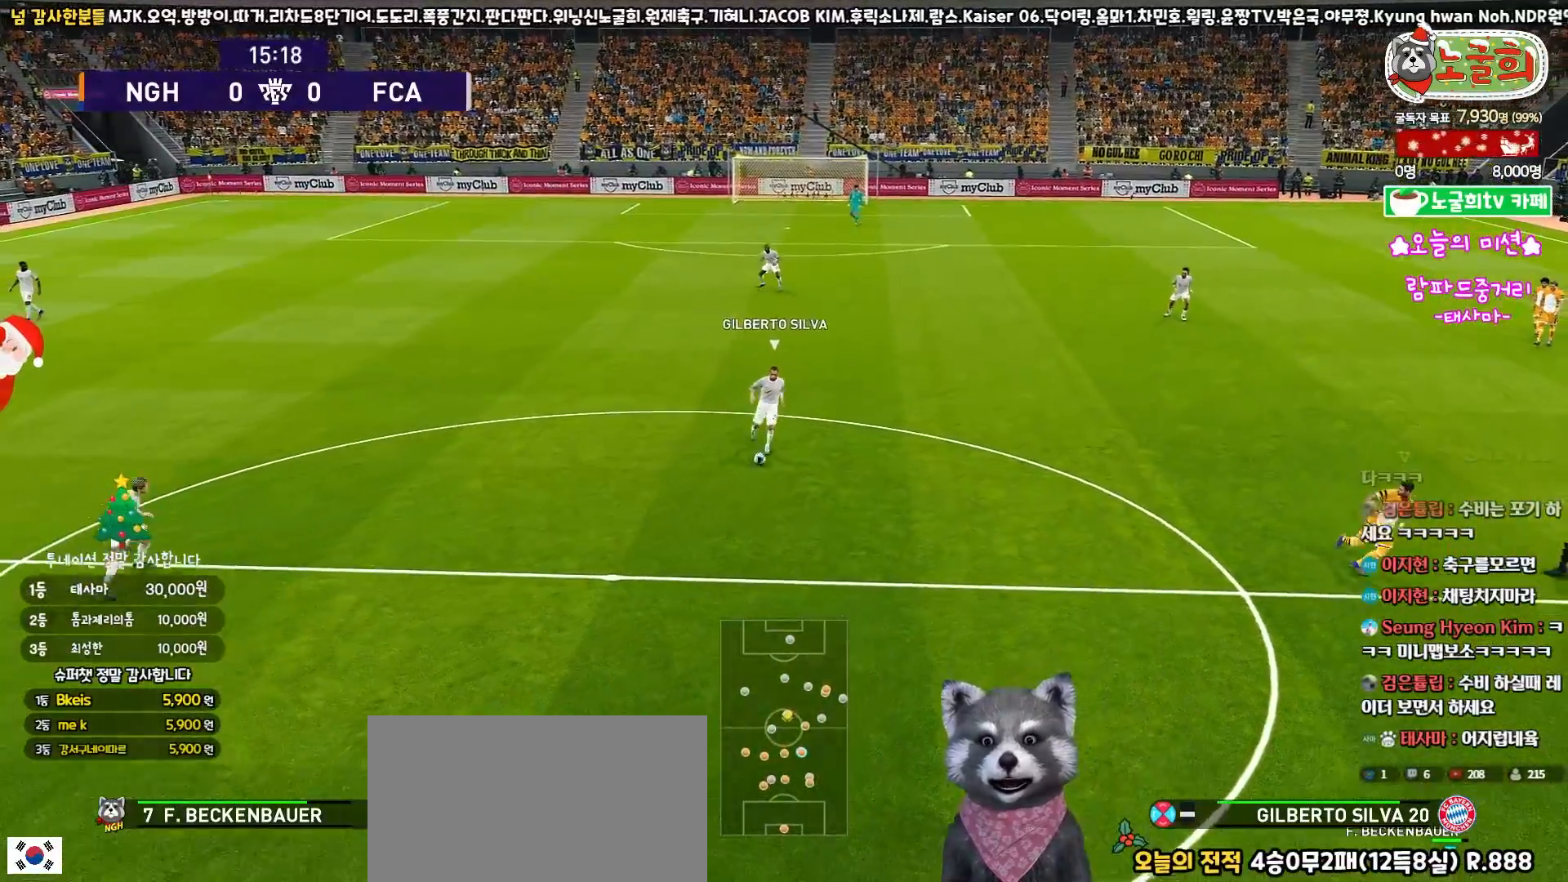
{"buttons": ["R1", "R2", "L3"], "left_stick": "up-left", "right_stick": "center", "events": [[67, "R2", "up"], [67, "left_stick", "up-left"], [167, "left_stick", "left"], [183, "right_stick", "left"], [200, "R2", "down"], [250, "right_stick", "center"], [267, "left_stick", "up-left"]]}
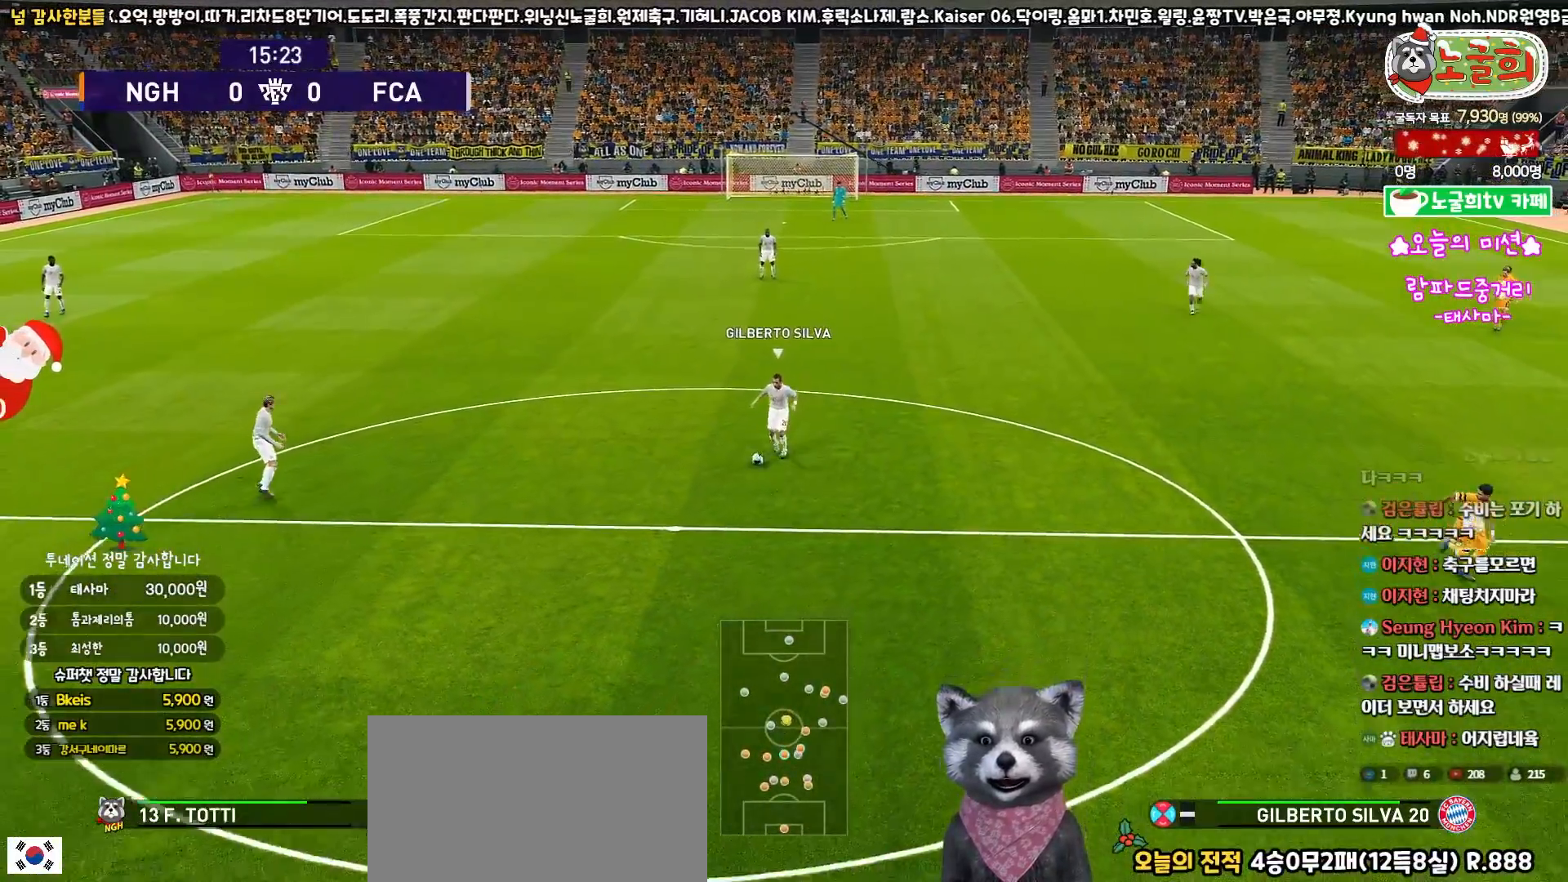
{"buttons": ["R1", "R2", "L3"], "left_stick": "right", "right_stick": "center", "events": [[300, "left_stick", "up"], [450, "left_stick", "right"]]}
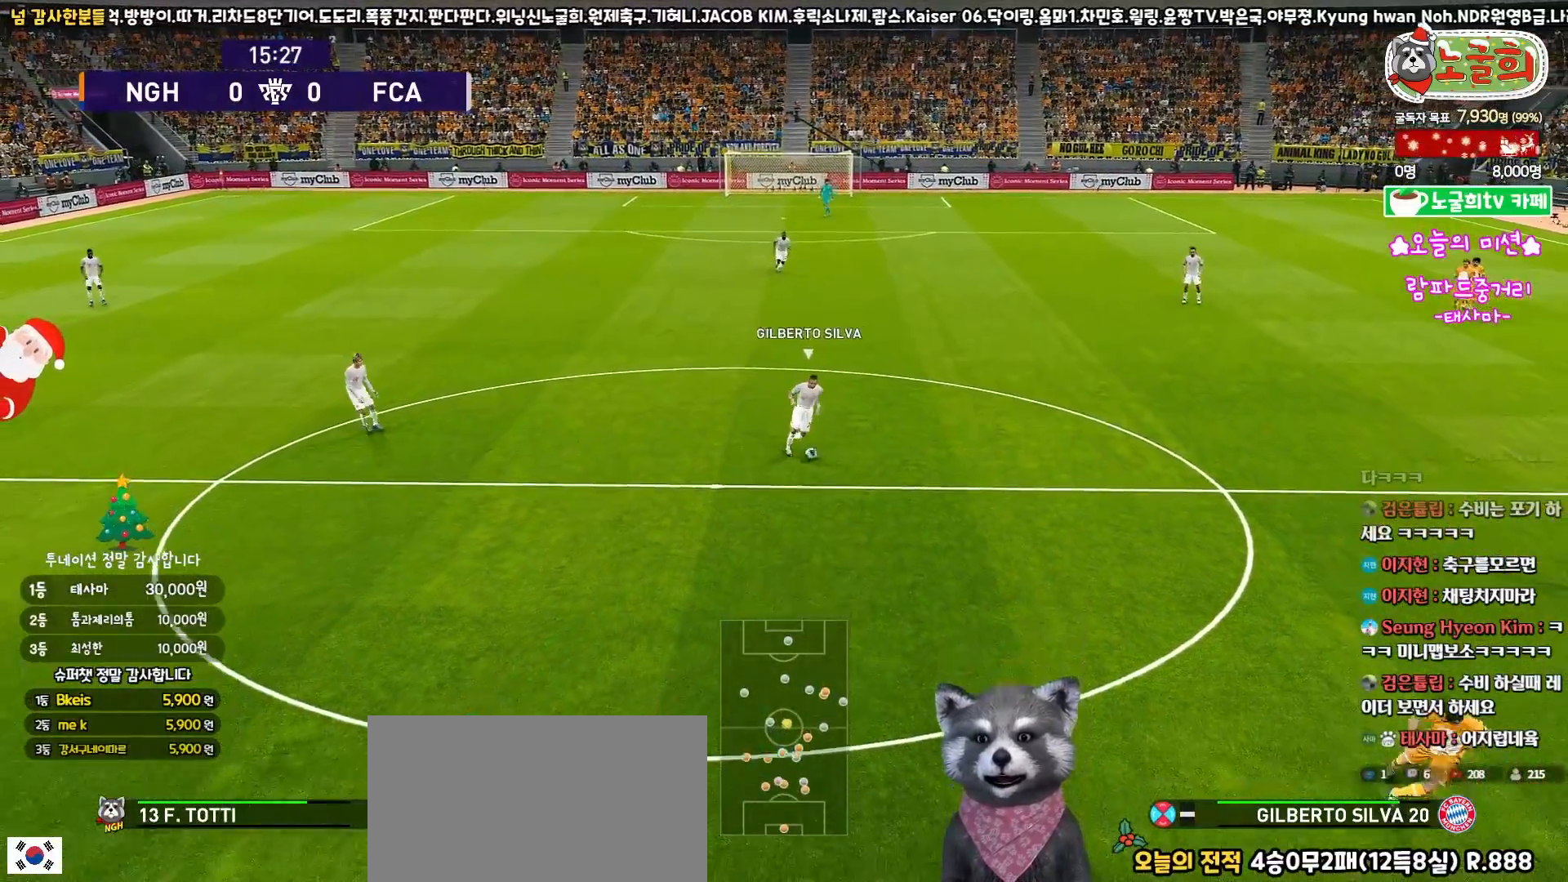
{"buttons": ["R1", "R2", "L3"], "left_stick": "down", "right_stick": "center", "events": [[50, "right_stick", "right"], [83, "left_stick", "down-right"], [133, "right_stick", "center"], [467, "left_stick", "down"]]}
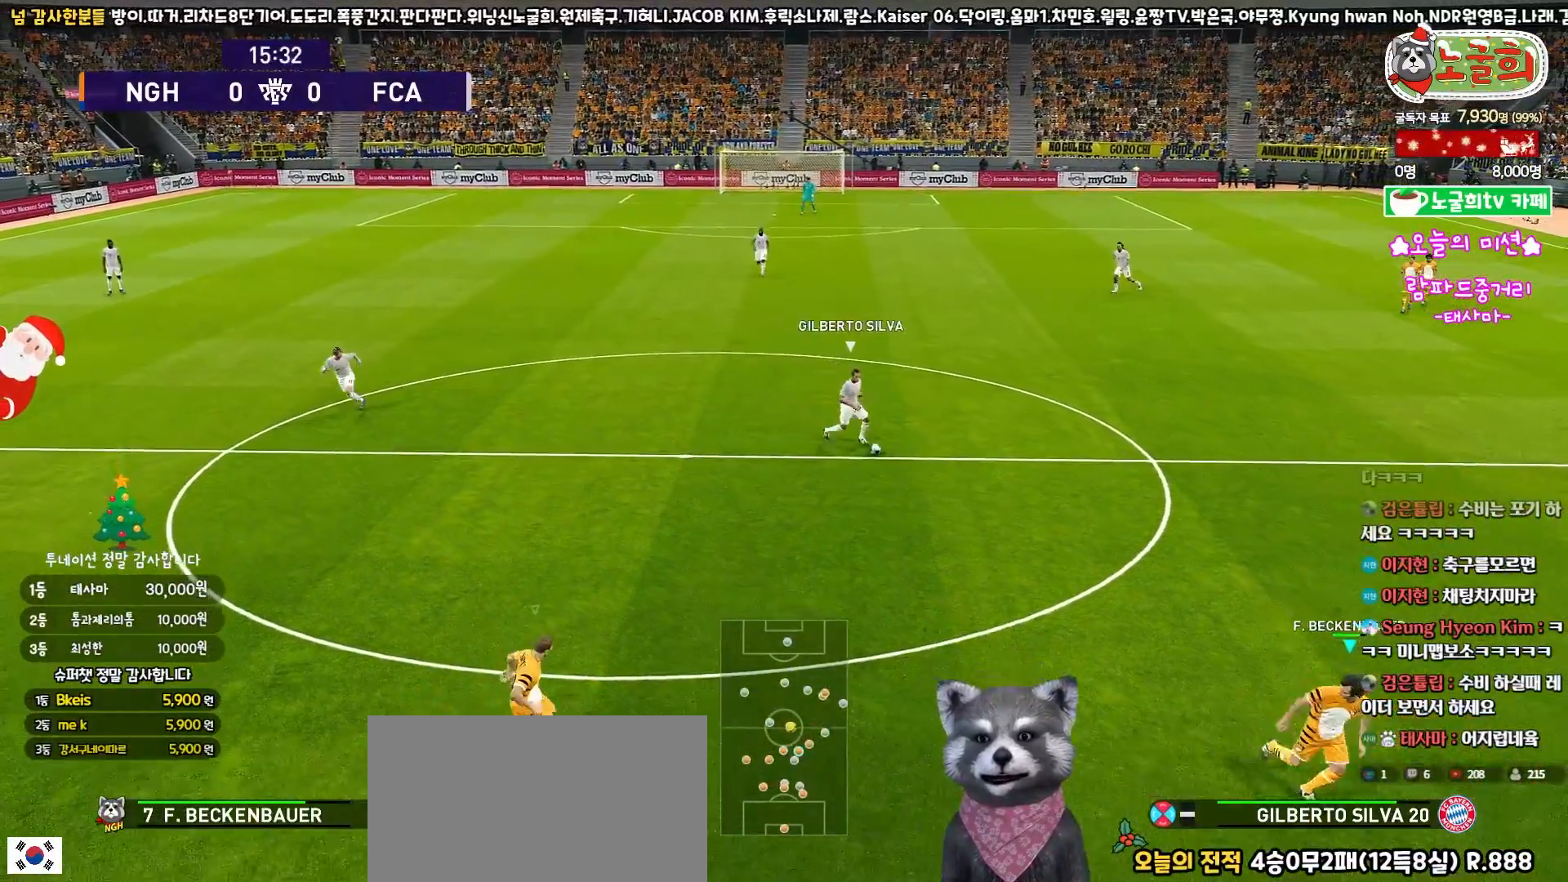
{"buttons": ["R1", "R2", "L3"], "left_stick": "left", "right_stick": "center", "events": [[167, "left_stick", "down-left"], [467, "left_stick", "left"]]}
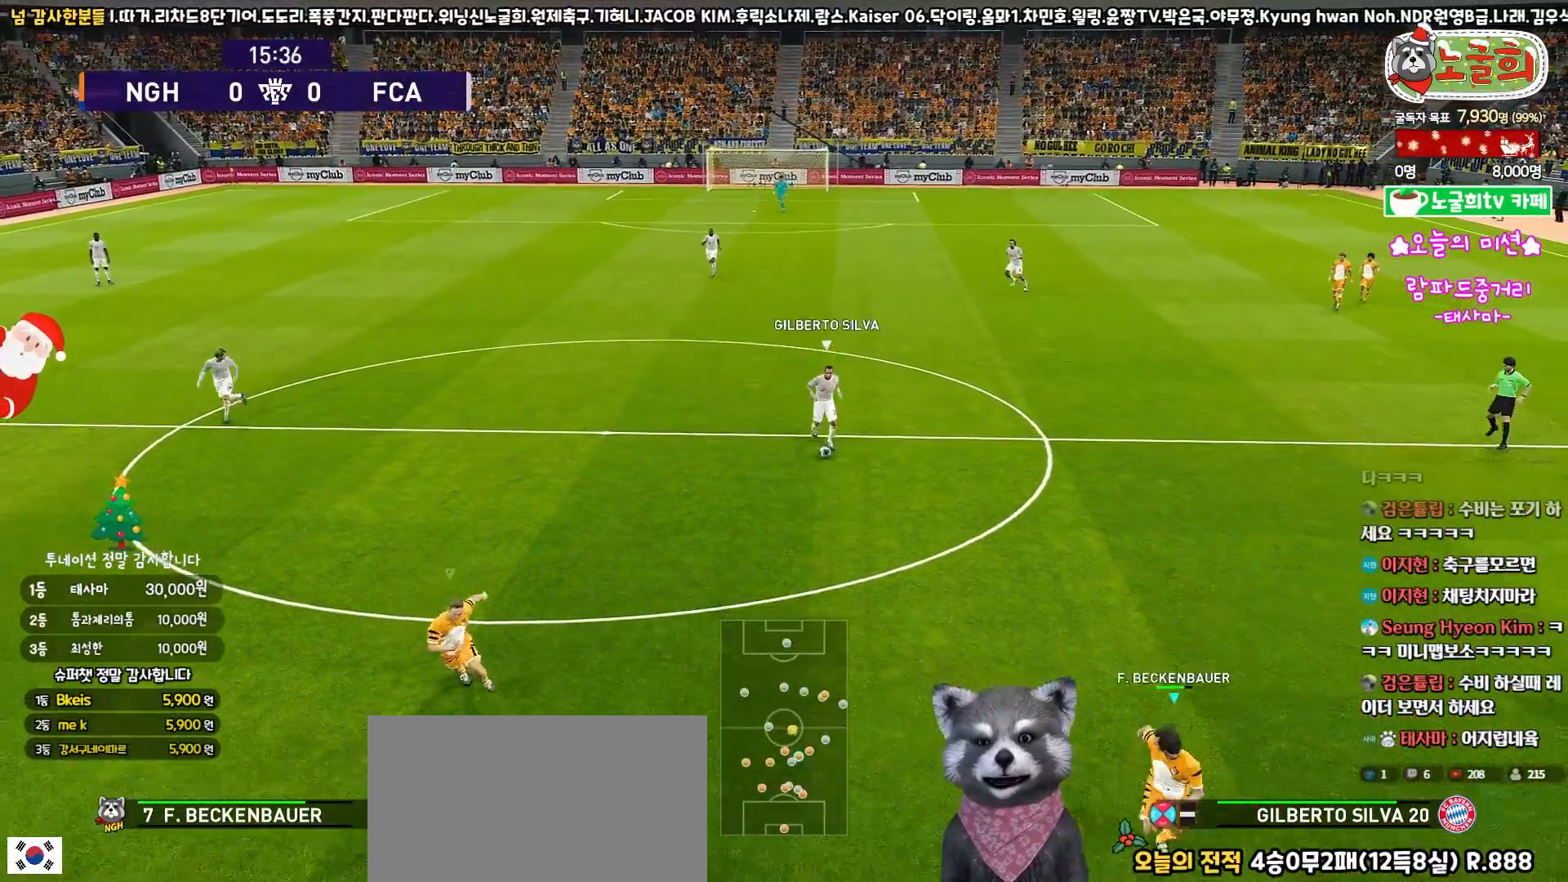
{"buttons": ["R1", "R2", "L3"], "left_stick": "up-right", "right_stick": "center", "events": [[233, "right_stick", "right"], [250, "L3", "up"], [317, "L3", "down"], [317, "left_stick", "up-right"], [317, "right_stick", "center"]]}
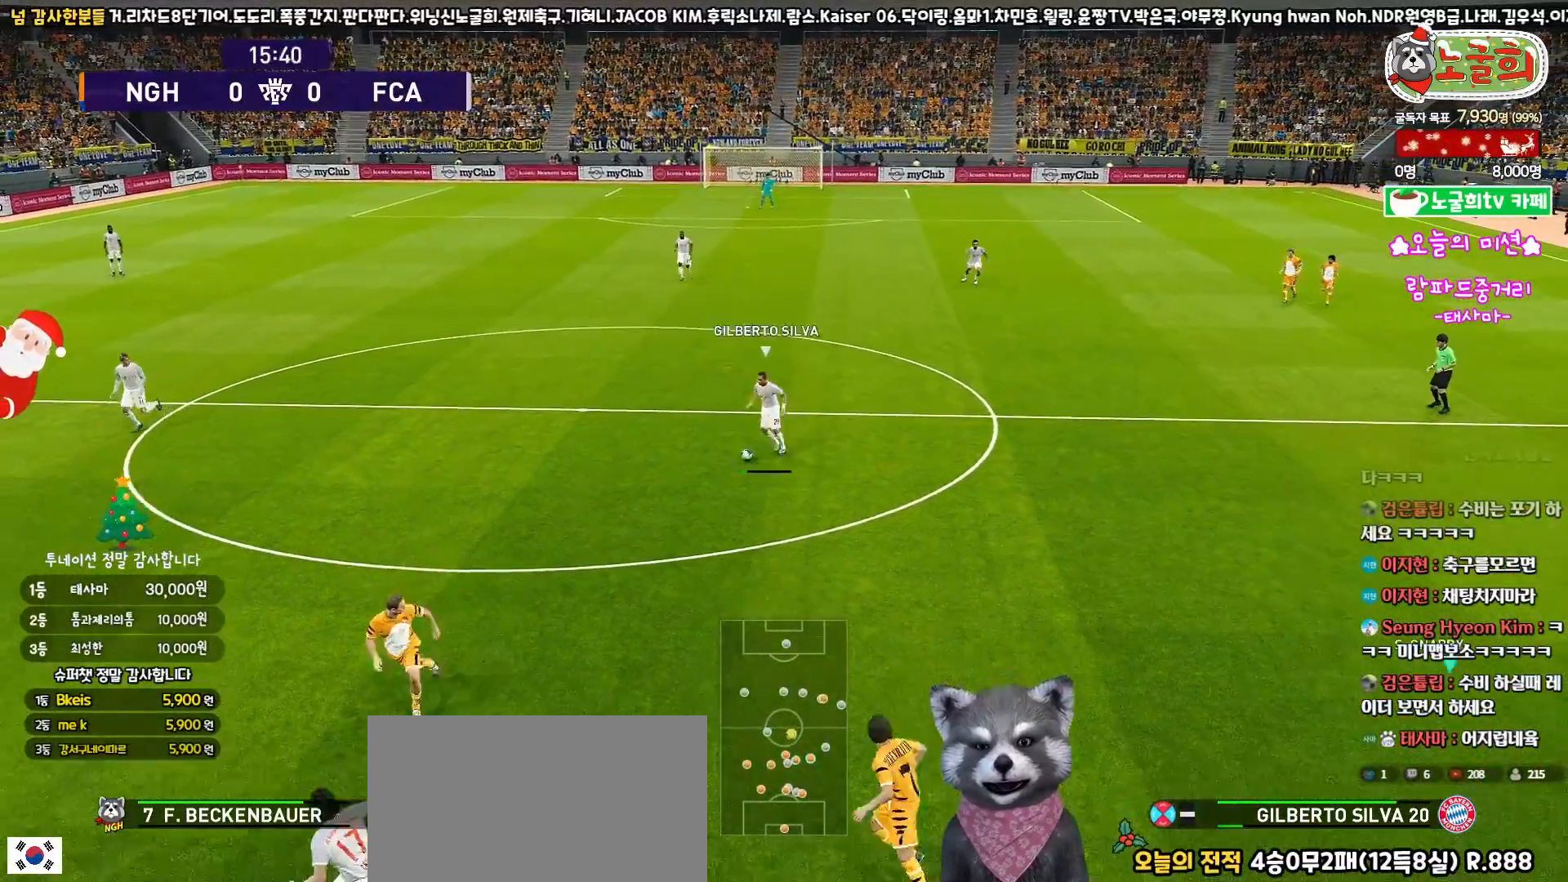
{"buttons": ["R1", "R2", "L3"], "left_stick": "up", "right_stick": "center", "events": [[233, "left_stick", "up"]]}
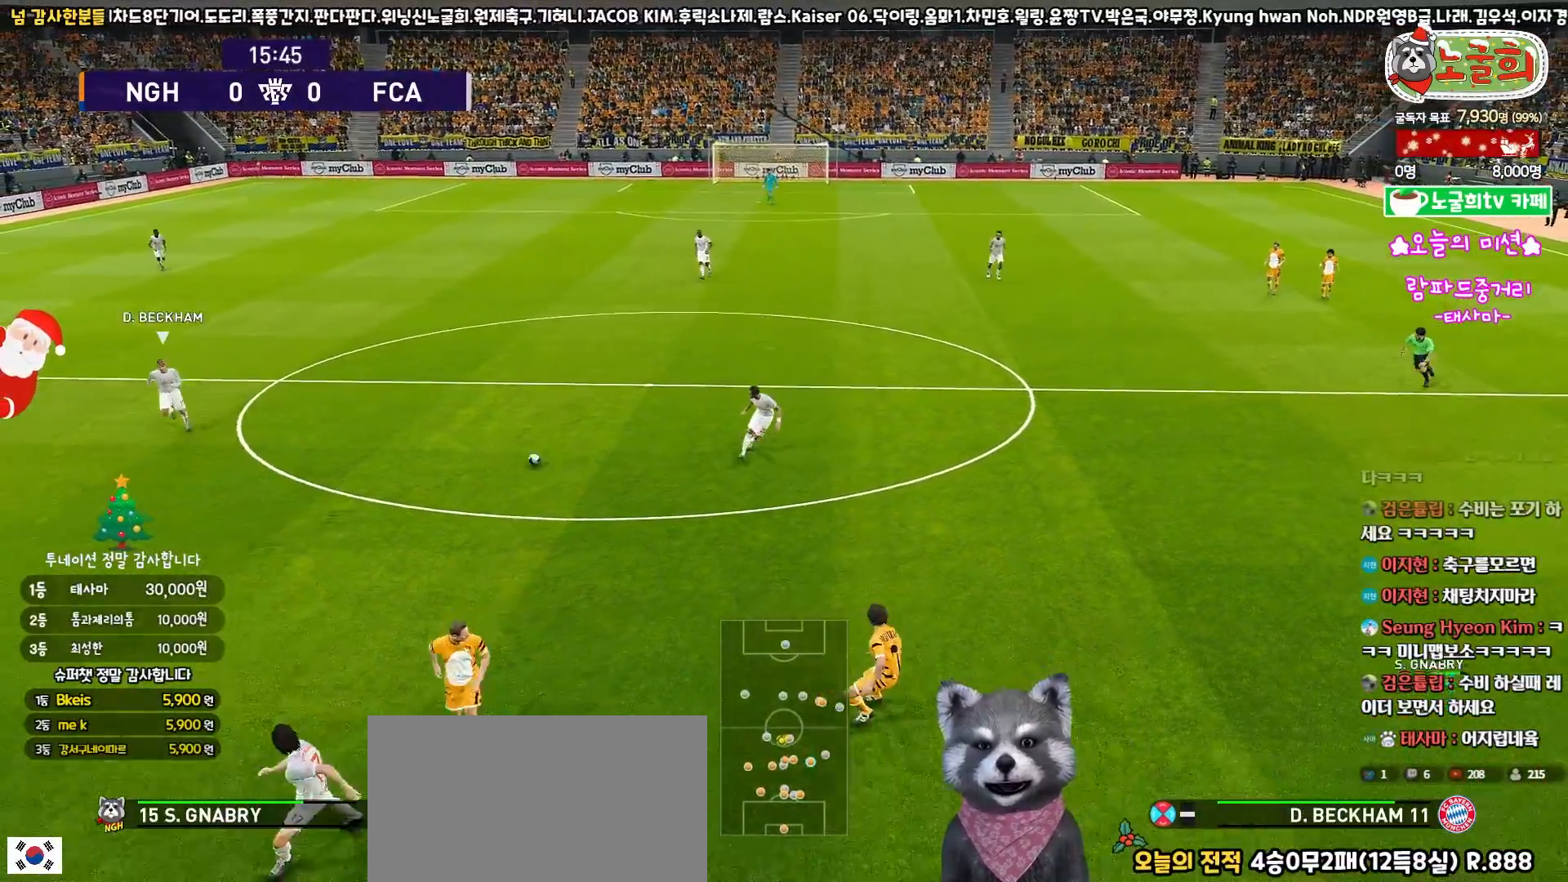
{"buttons": ["R1", "R2", "L3"], "left_stick": "left", "right_stick": "center", "events": [[17, "left_stick", "up-left"], [83, "right_stick", "left"], [150, "right_stick", "center"], [183, "left_stick", "left"]]}
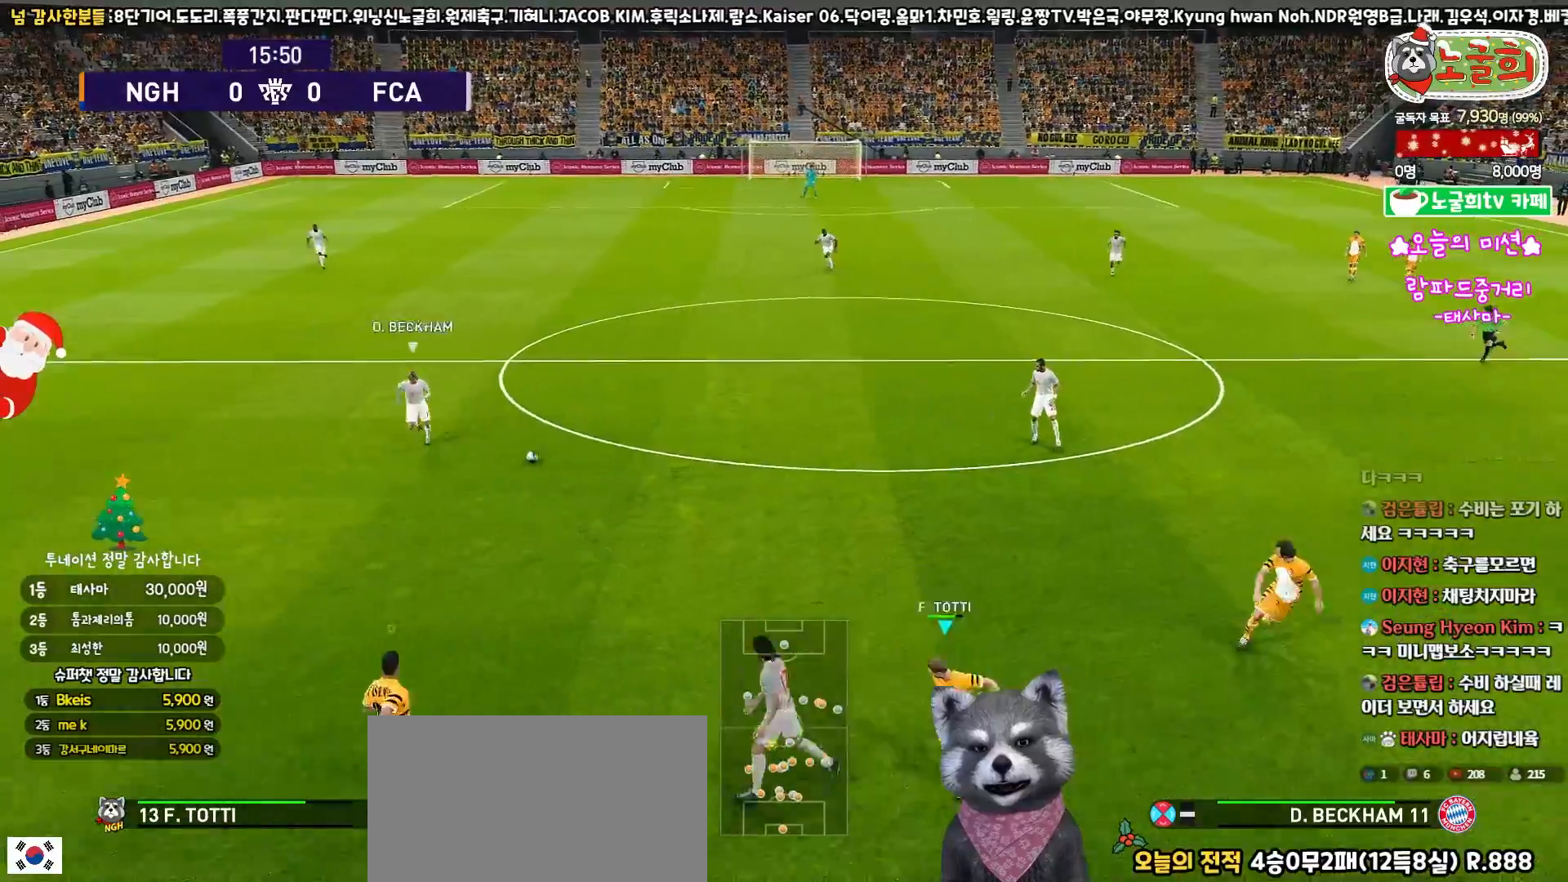
{"buttons": ["R1", "R2", "L3"], "left_stick": "left", "right_stick": "center", "events": []}
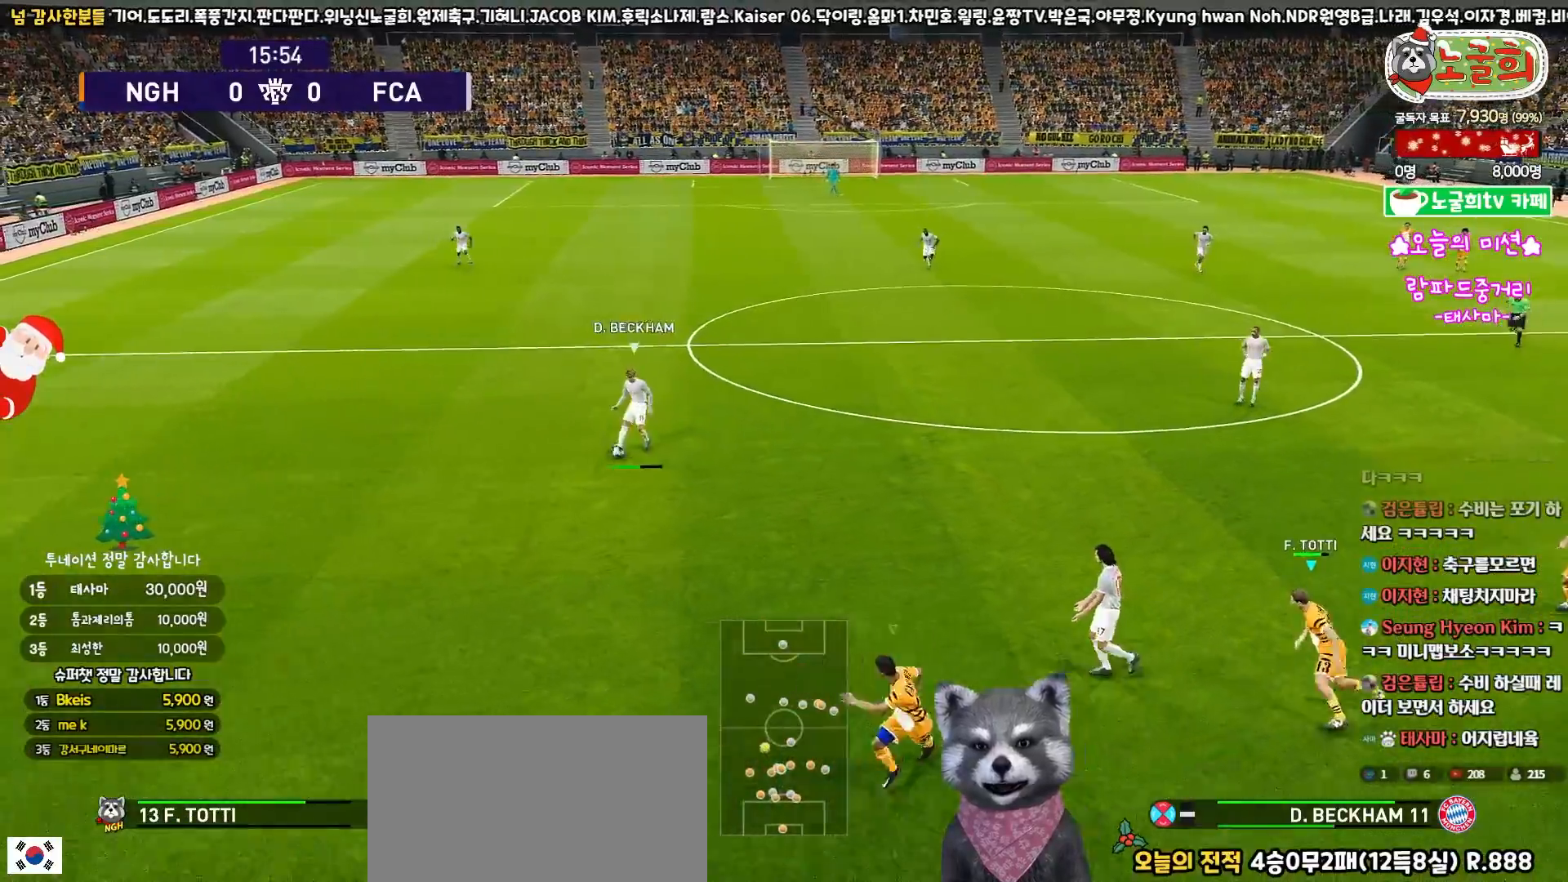
{"buttons": ["L1", "R1", "R2", "L3"], "left_stick": "left", "right_stick": "center", "events": [[400, "L1", "down"]]}
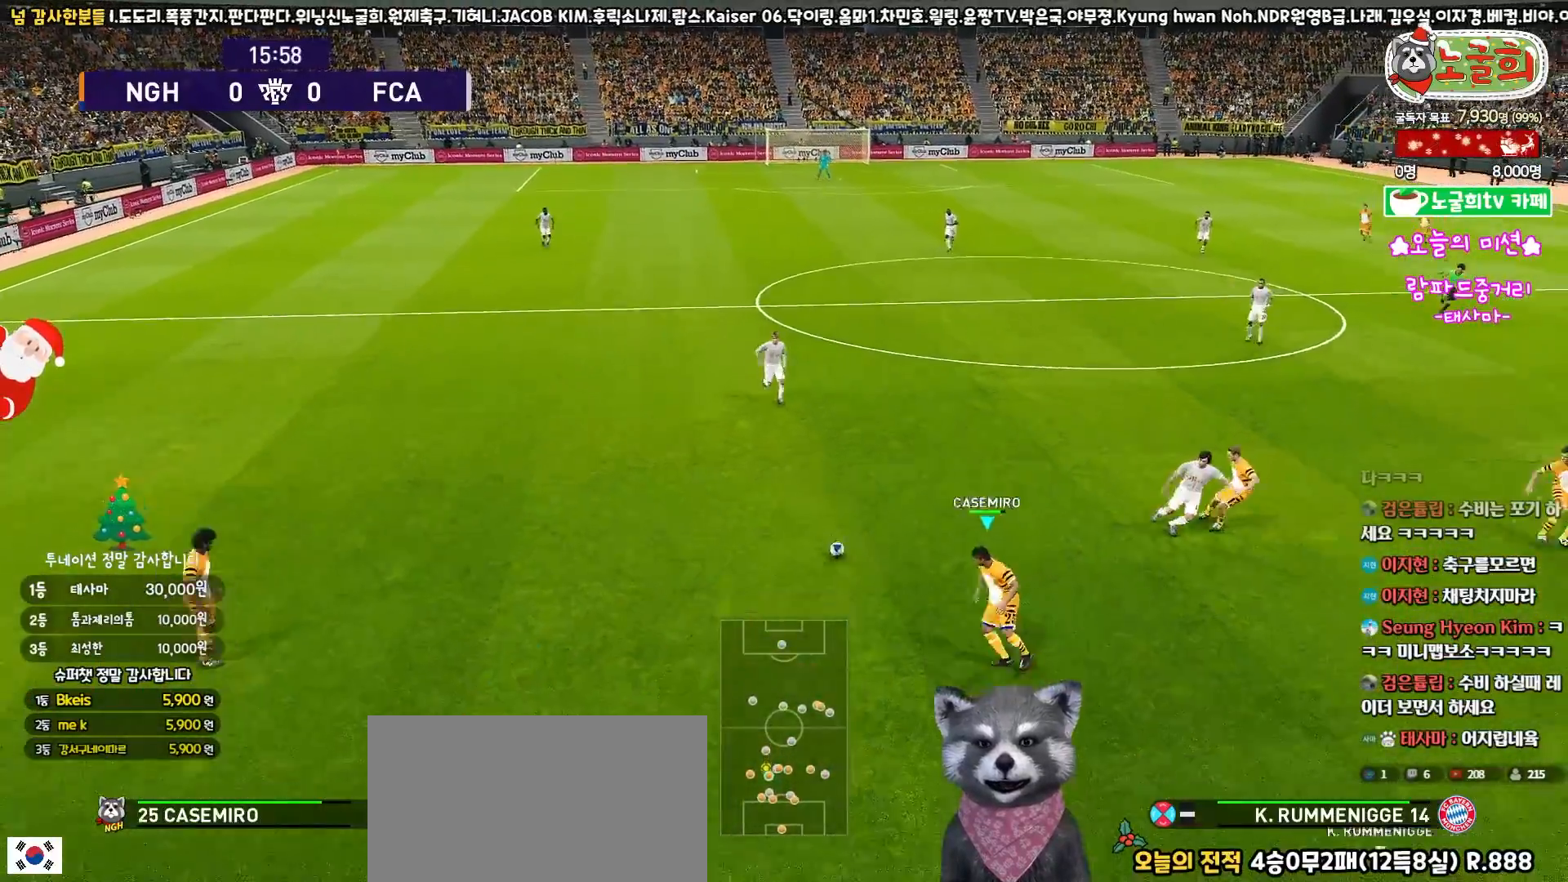
{"buttons": ["L3"], "left_stick": "up-left", "right_stick": "center", "events": [[17, "L1", "up"], [83, "R2", "up"], [383, "left_stick", "up-left"], [483, "R1", "up"]]}
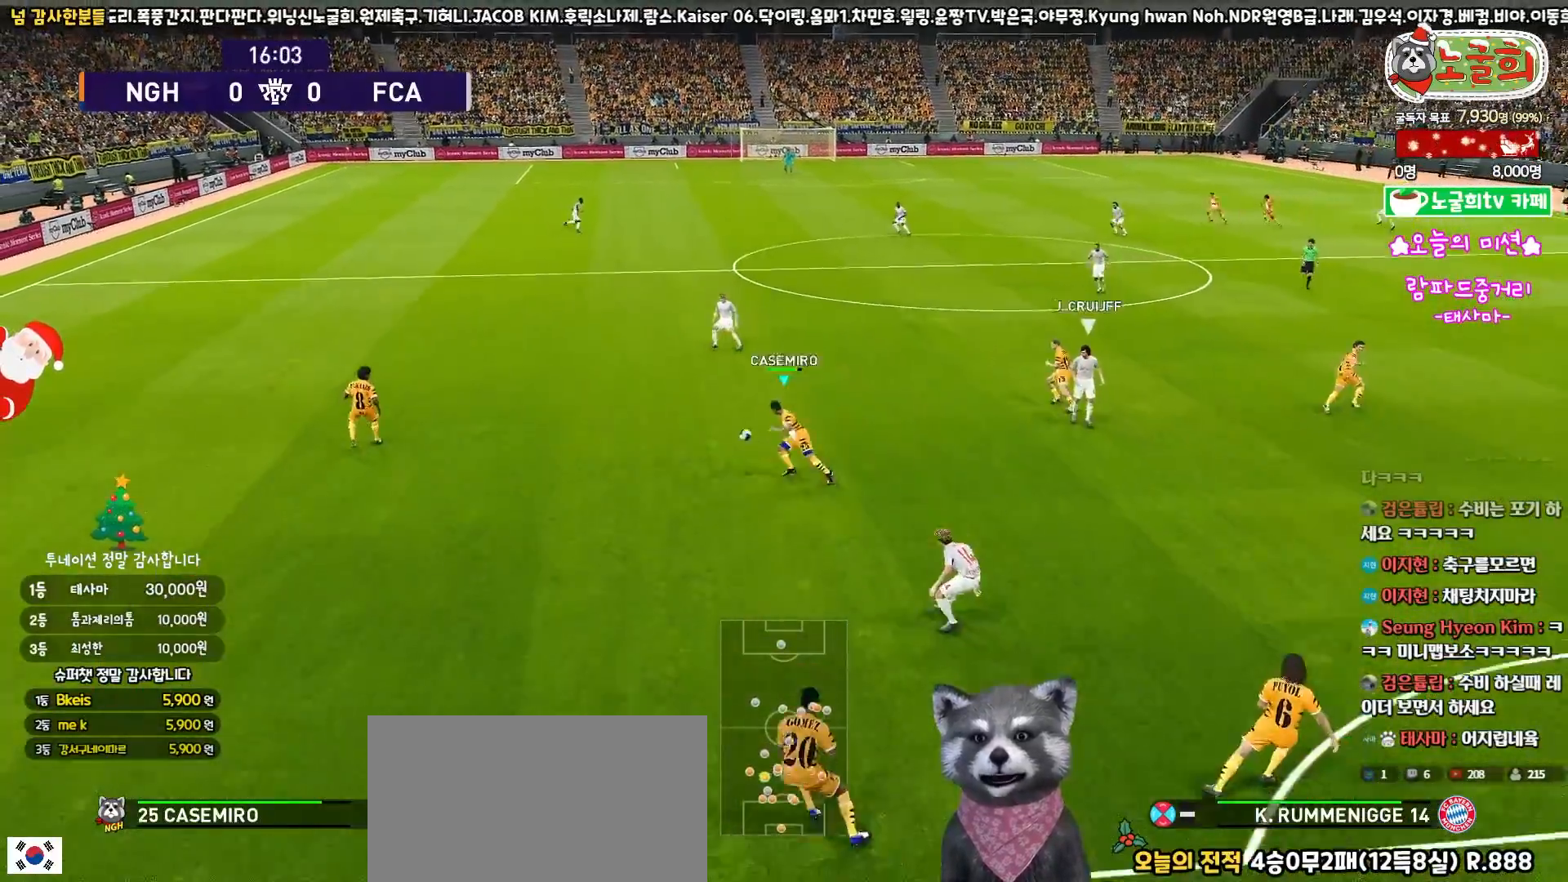
{"buttons": [], "left_stick": "up", "right_stick": "center", "events": [[17, "left_stick", "up"], [250, "L3", "up"]]}